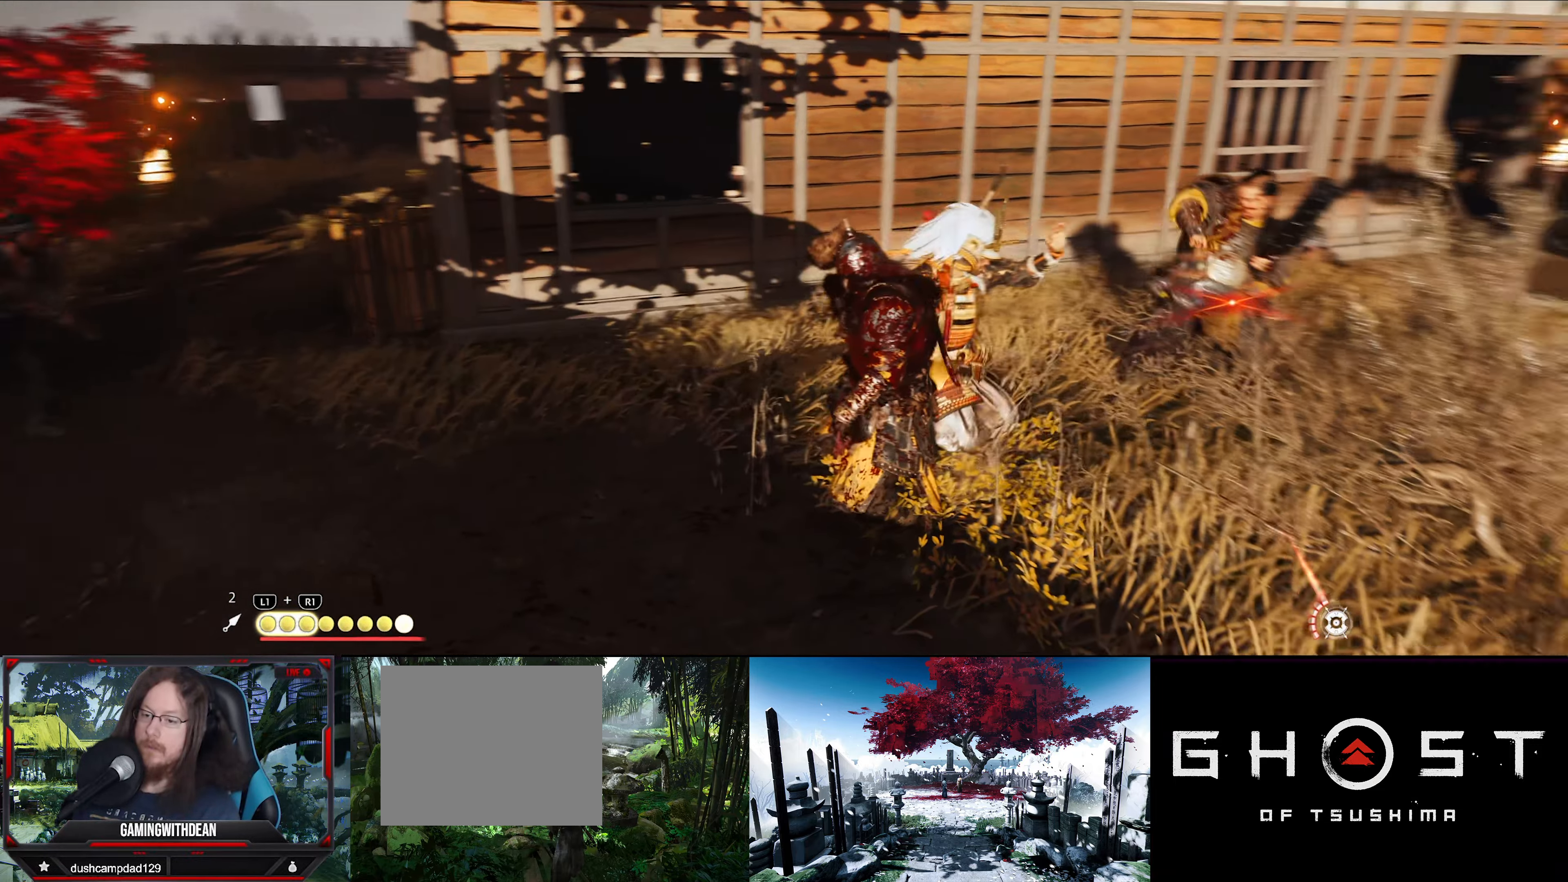
Gameplay with a controller (PlayStation layout); each line is a JSON object with the inputs held at the frame after it. "events" lists button and stick changes between this image and that frame as [ms after this image, input, new state], when the widget could be followed in between. Not read: L1 TOUCHPAD.
{"buttons": [], "left_stick": "down-right", "right_stick": "center", "events": [[100, "left_stick", "center"], [100, "right_stick", "center"], [350, "left_stick", "down-left"], [484, "left_stick", "down-right"]]}
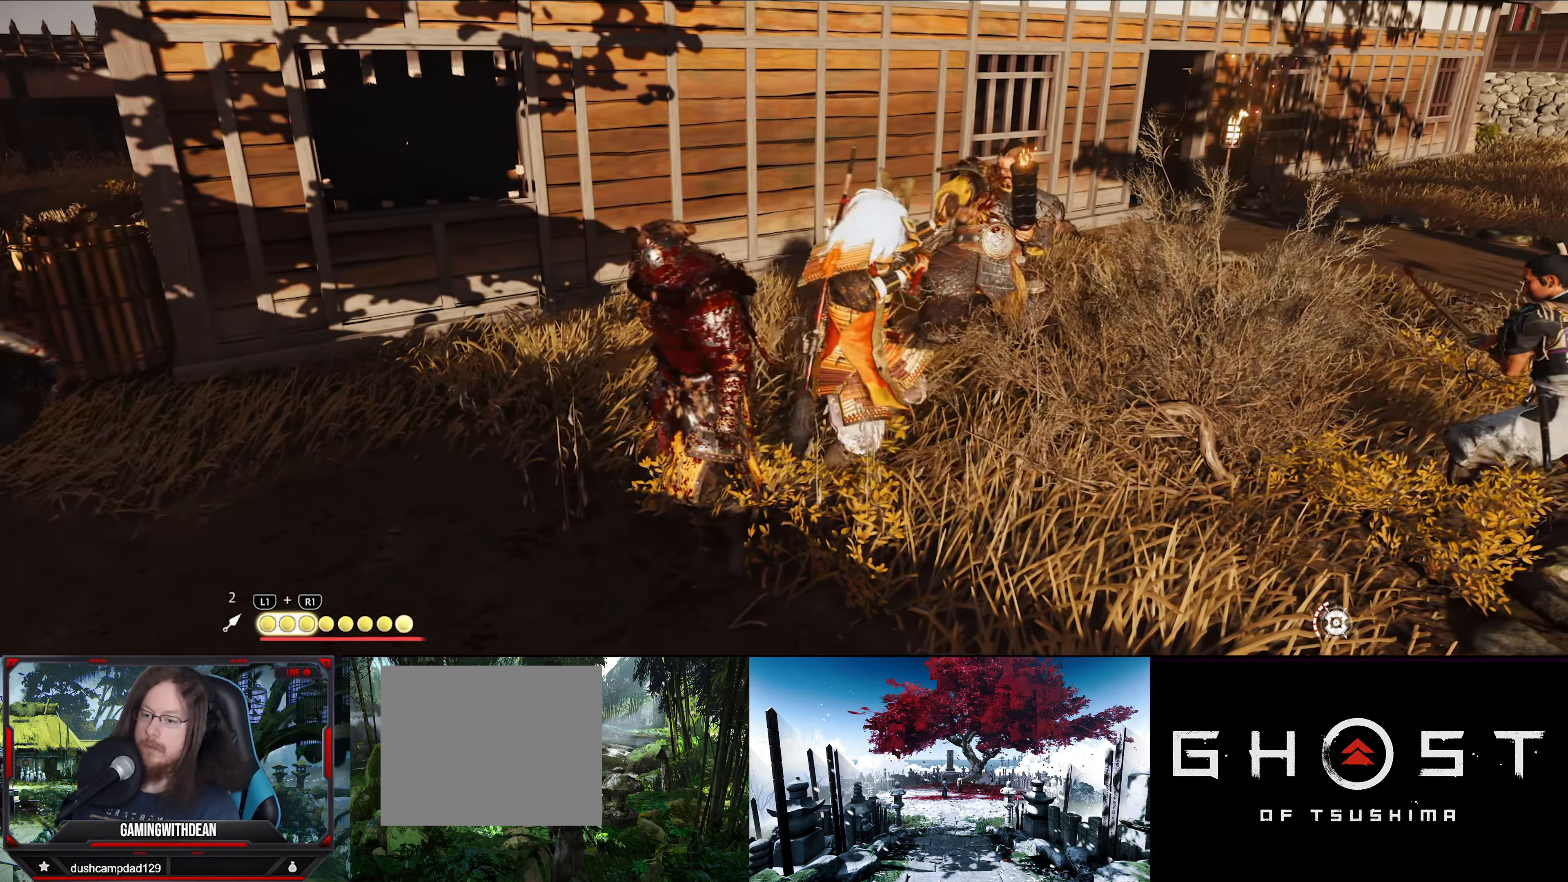
{"buttons": [], "left_stick": "right", "right_stick": "center", "events": [[117, "CIRCLE", "down"], [250, "CIRCLE", "up"], [334, "left_stick", "right"]]}
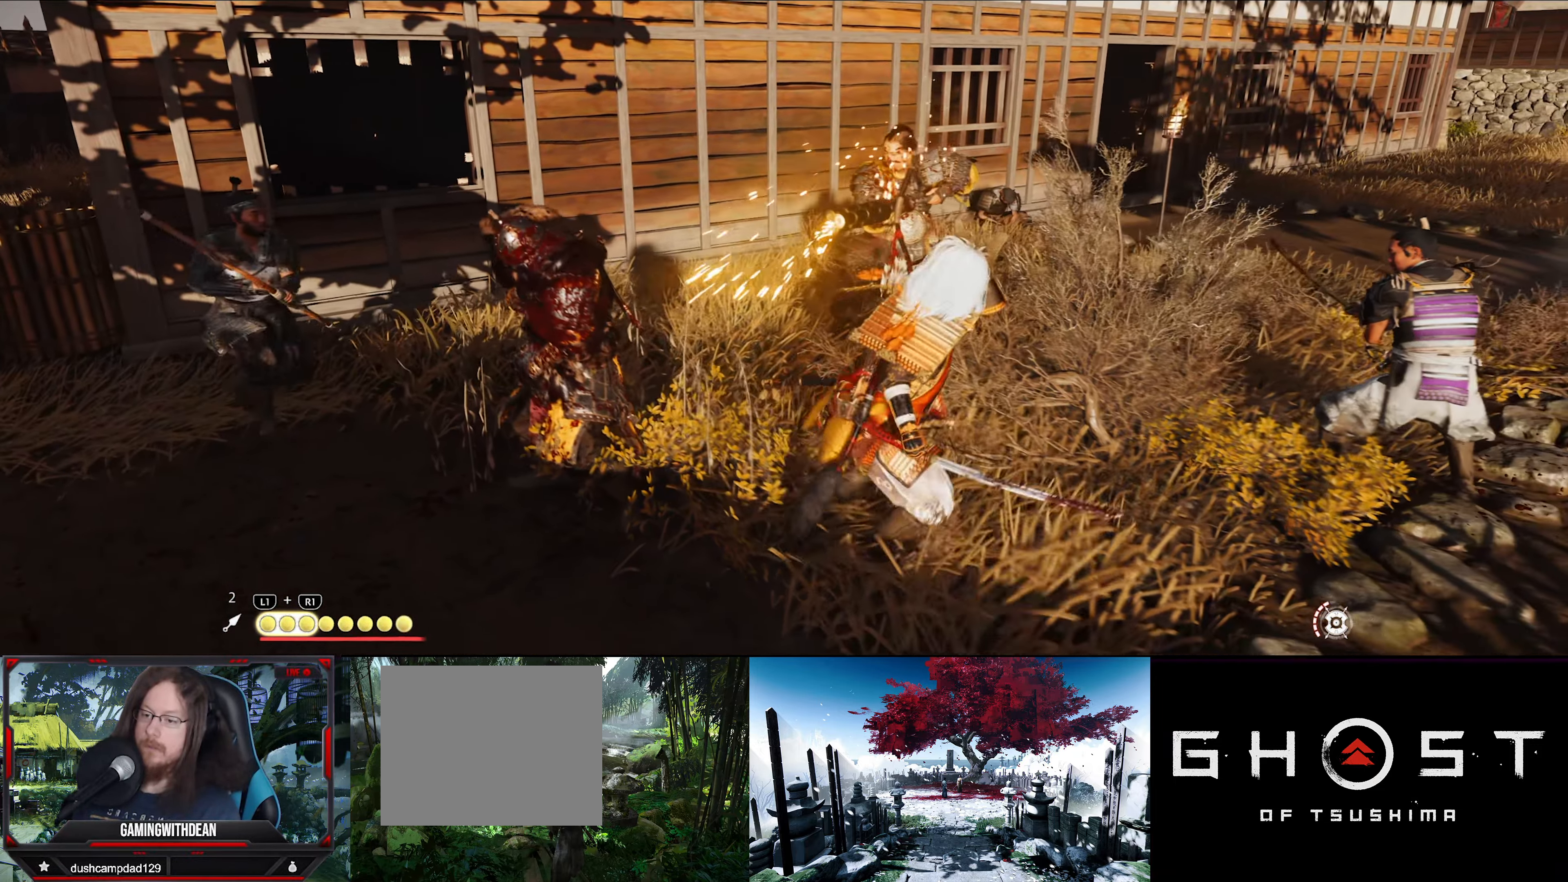
{"buttons": [], "left_stick": "right", "right_stick": "center", "events": [[234, "CIRCLE", "down"], [334, "CIRCLE", "up"]]}
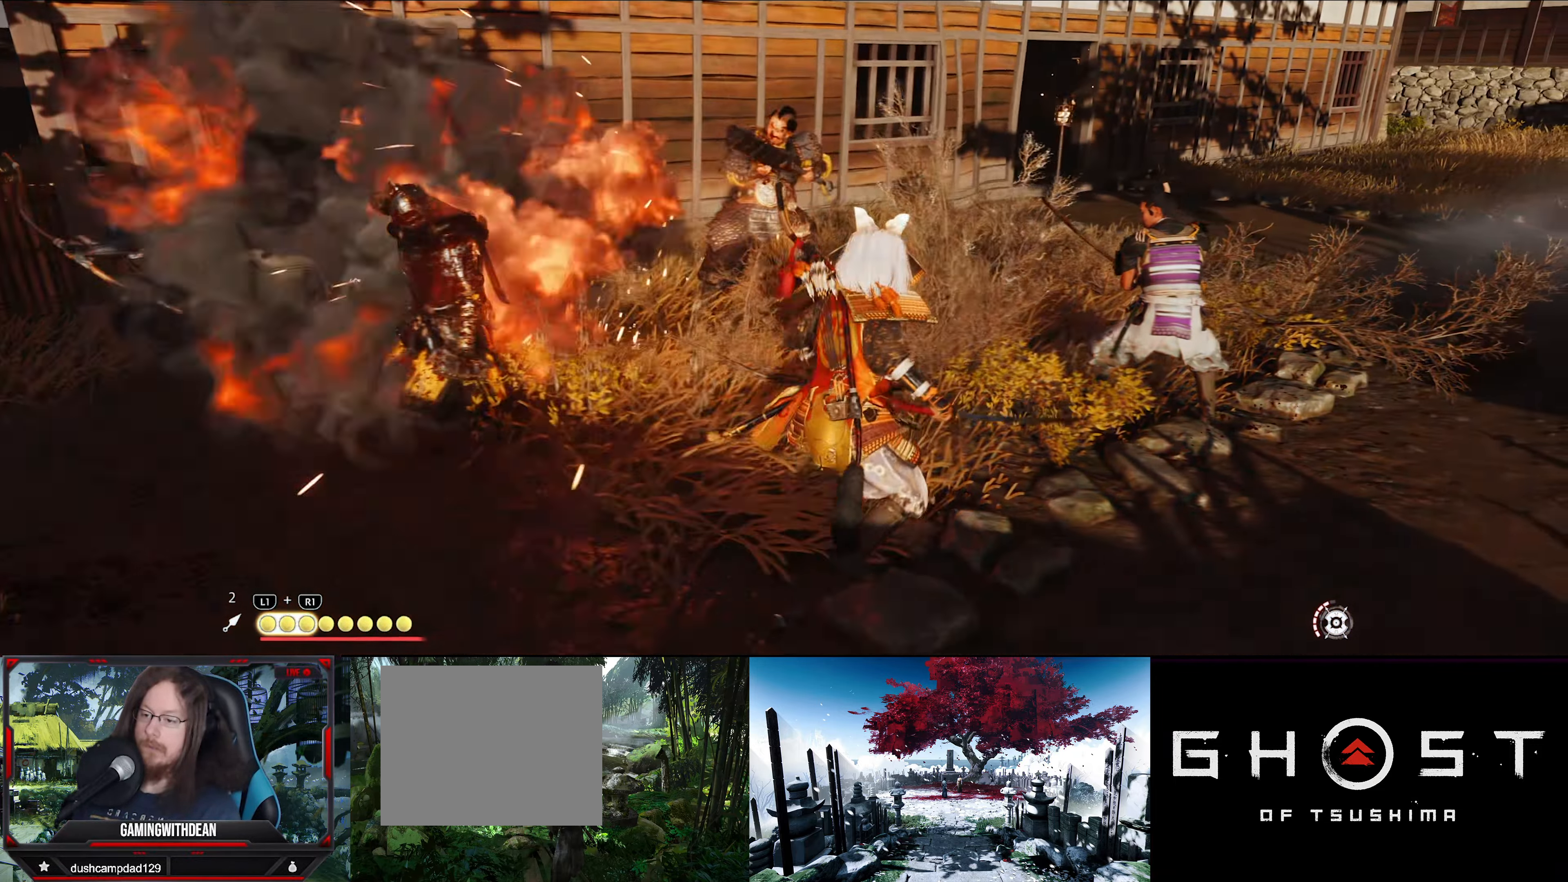
{"buttons": ["SQUARE", "R2"], "left_stick": "up", "right_stick": "center", "events": [[184, "left_stick", "up"], [300, "R2", "down"], [467, "SQUARE", "down"]]}
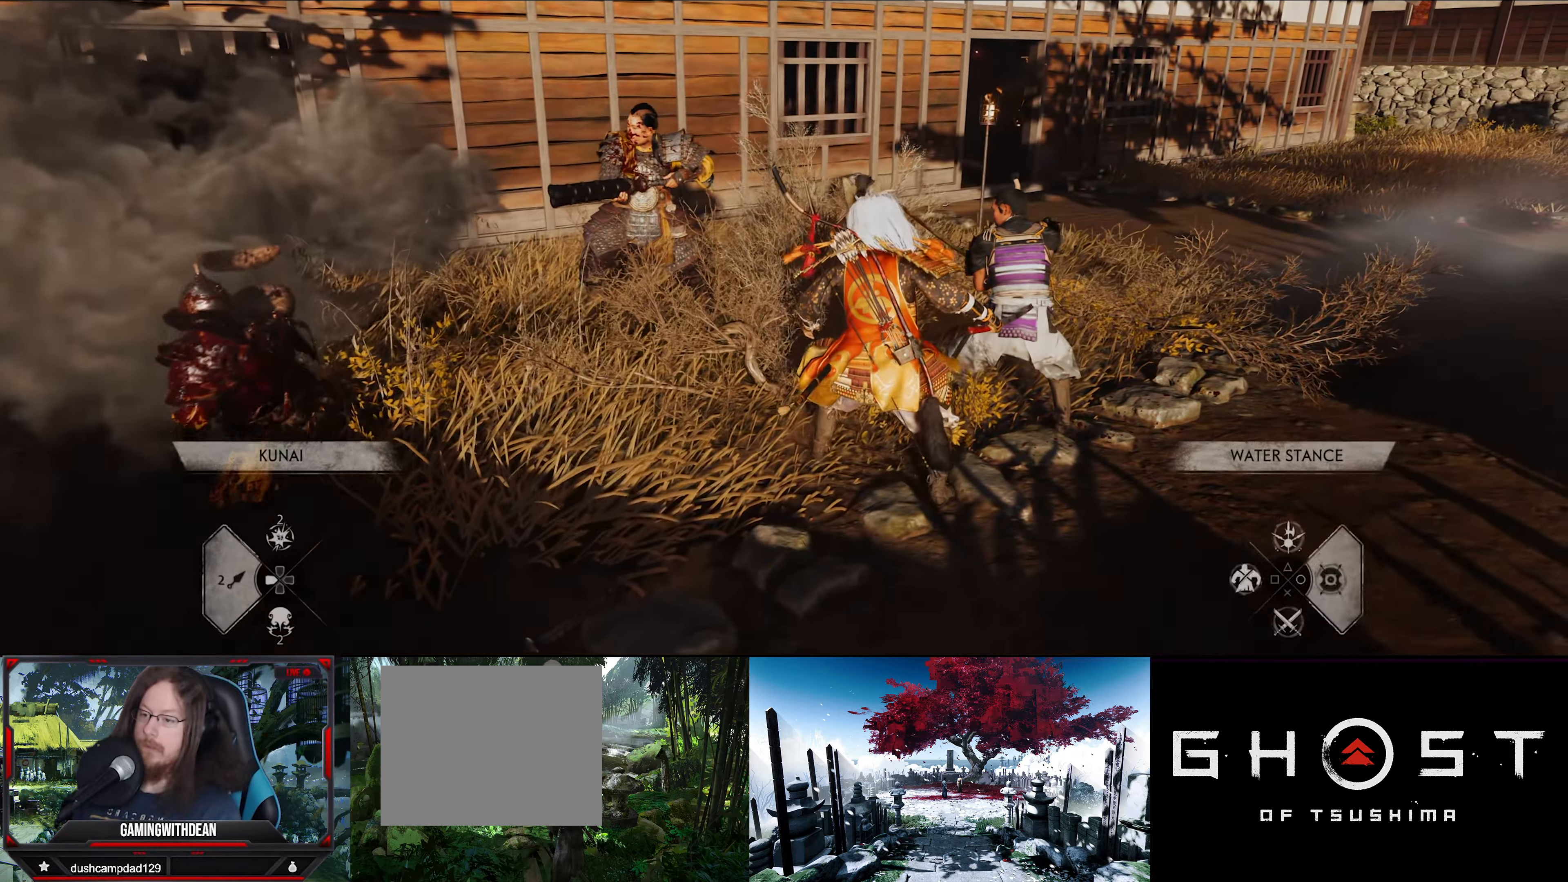
{"buttons": [], "left_stick": "up", "right_stick": "center", "events": [[117, "SQUARE", "up"], [400, "R2", "up"]]}
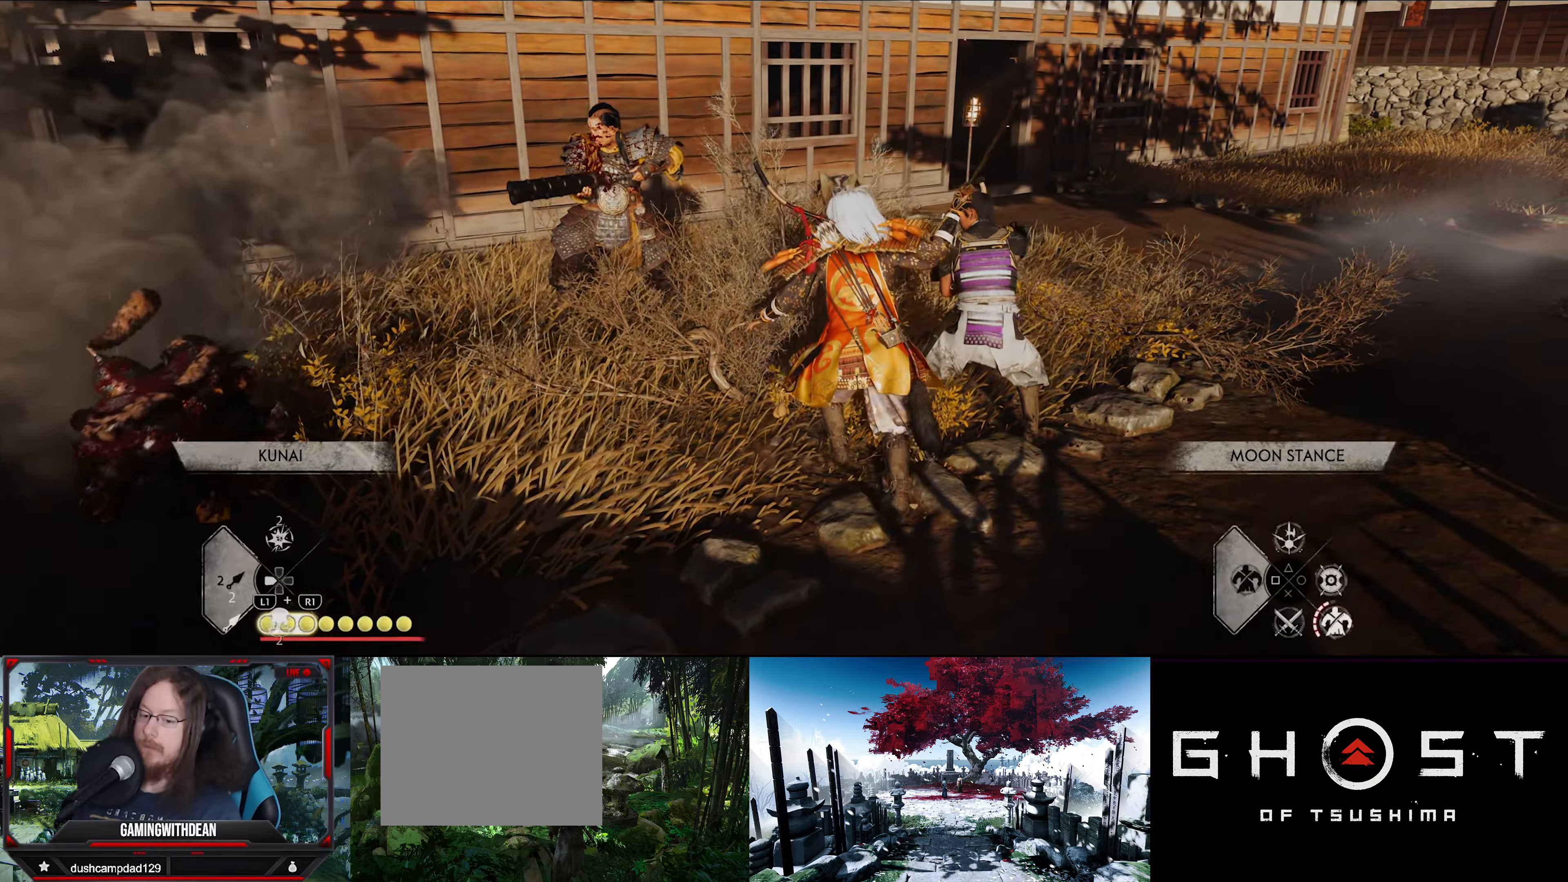
{"buttons": ["TRIANGLE"], "left_stick": "up", "right_stick": "center", "events": [[83, "TRIANGLE", "down"]]}
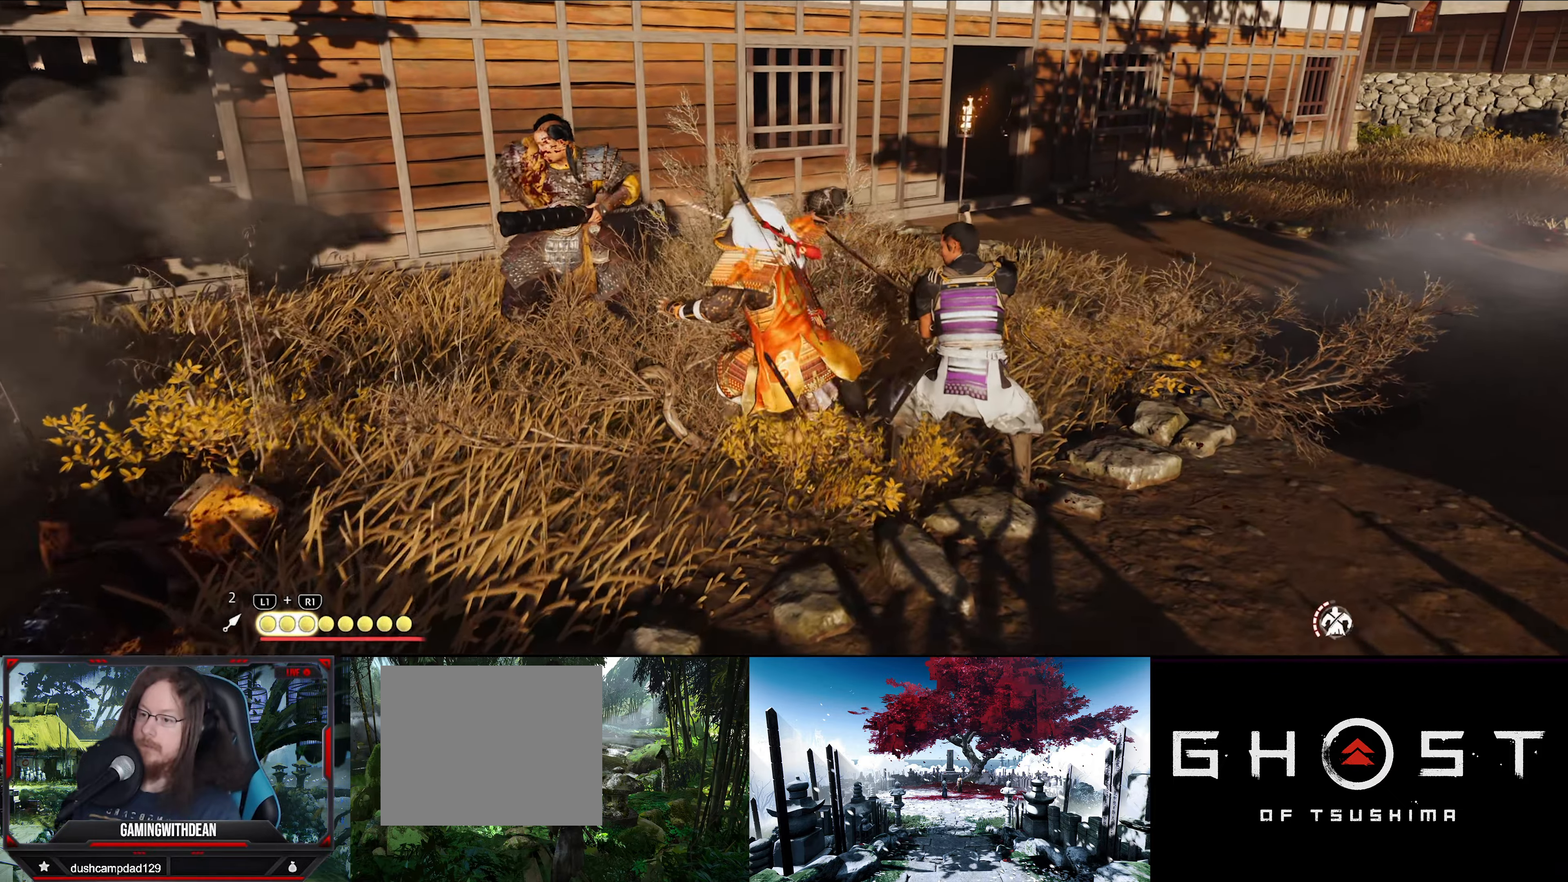
{"buttons": ["TRIANGLE"], "left_stick": "center", "right_stick": "center", "events": [[233, "left_stick", "center"], [366, "TRIANGLE", "up"], [483, "TRIANGLE", "down"]]}
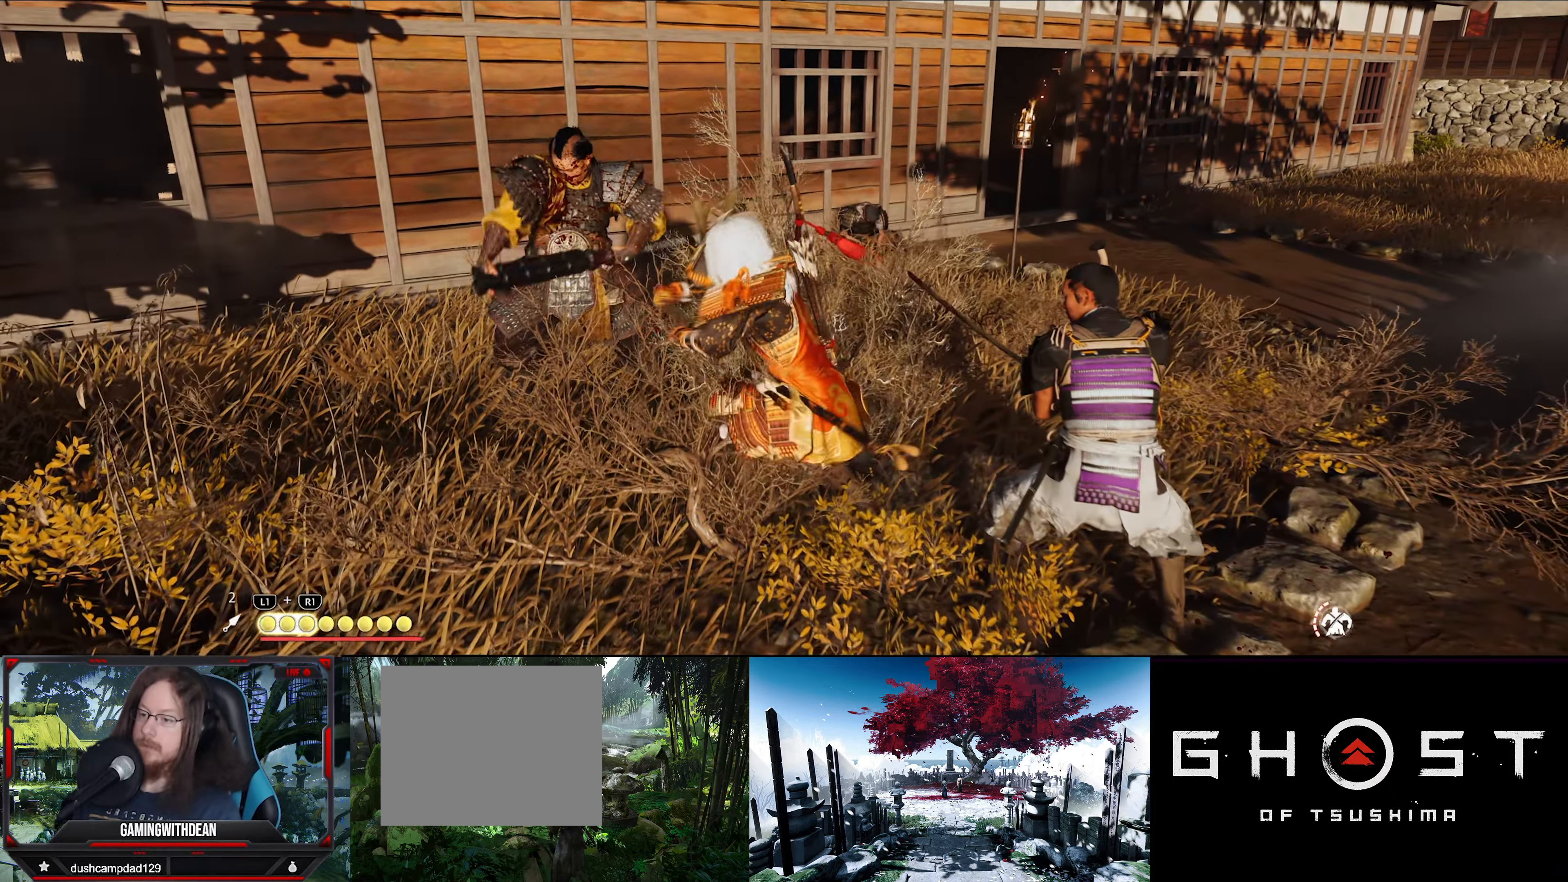
{"buttons": ["TRIANGLE"], "left_stick": "center", "right_stick": "center", "events": [[16, "TRIANGLE", "up"], [83, "TRIANGLE", "down"], [166, "TRIANGLE", "up"], [216, "TRIANGLE", "down"], [283, "TRIANGLE", "up"], [350, "TRIANGLE", "down"], [433, "TRIANGLE", "up"], [500, "TRIANGLE", "down"]]}
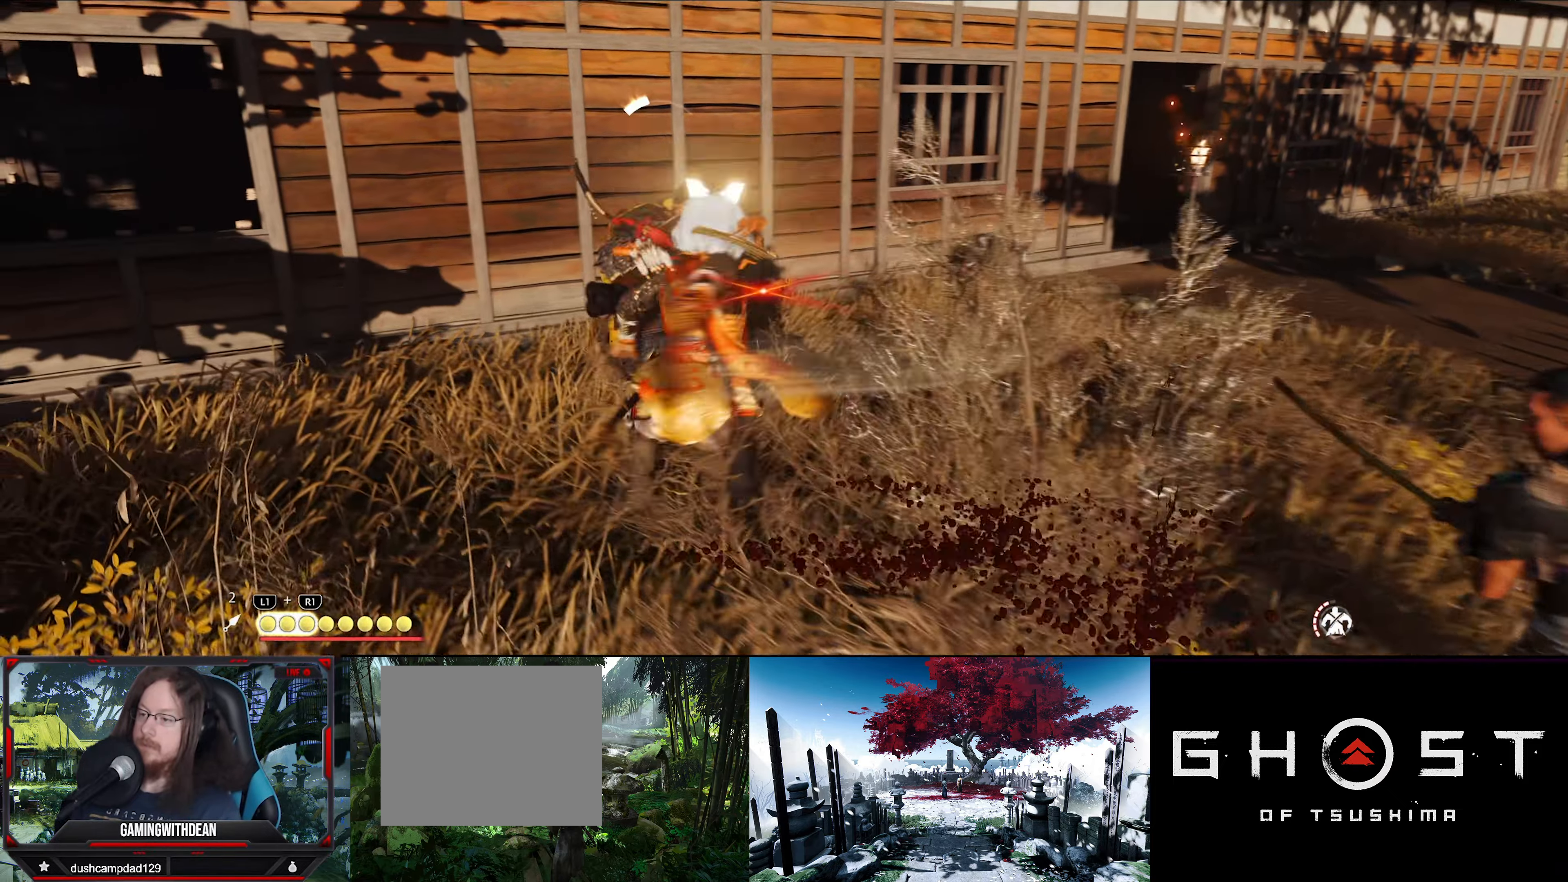
{"buttons": ["TRIANGLE"], "left_stick": "center", "right_stick": "center", "events": [[66, "TRIANGLE", "up"], [133, "TRIANGLE", "down"], [216, "TRIANGLE", "up"], [283, "TRIANGLE", "down"], [366, "TRIANGLE", "up"], [416, "TRIANGLE", "down"]]}
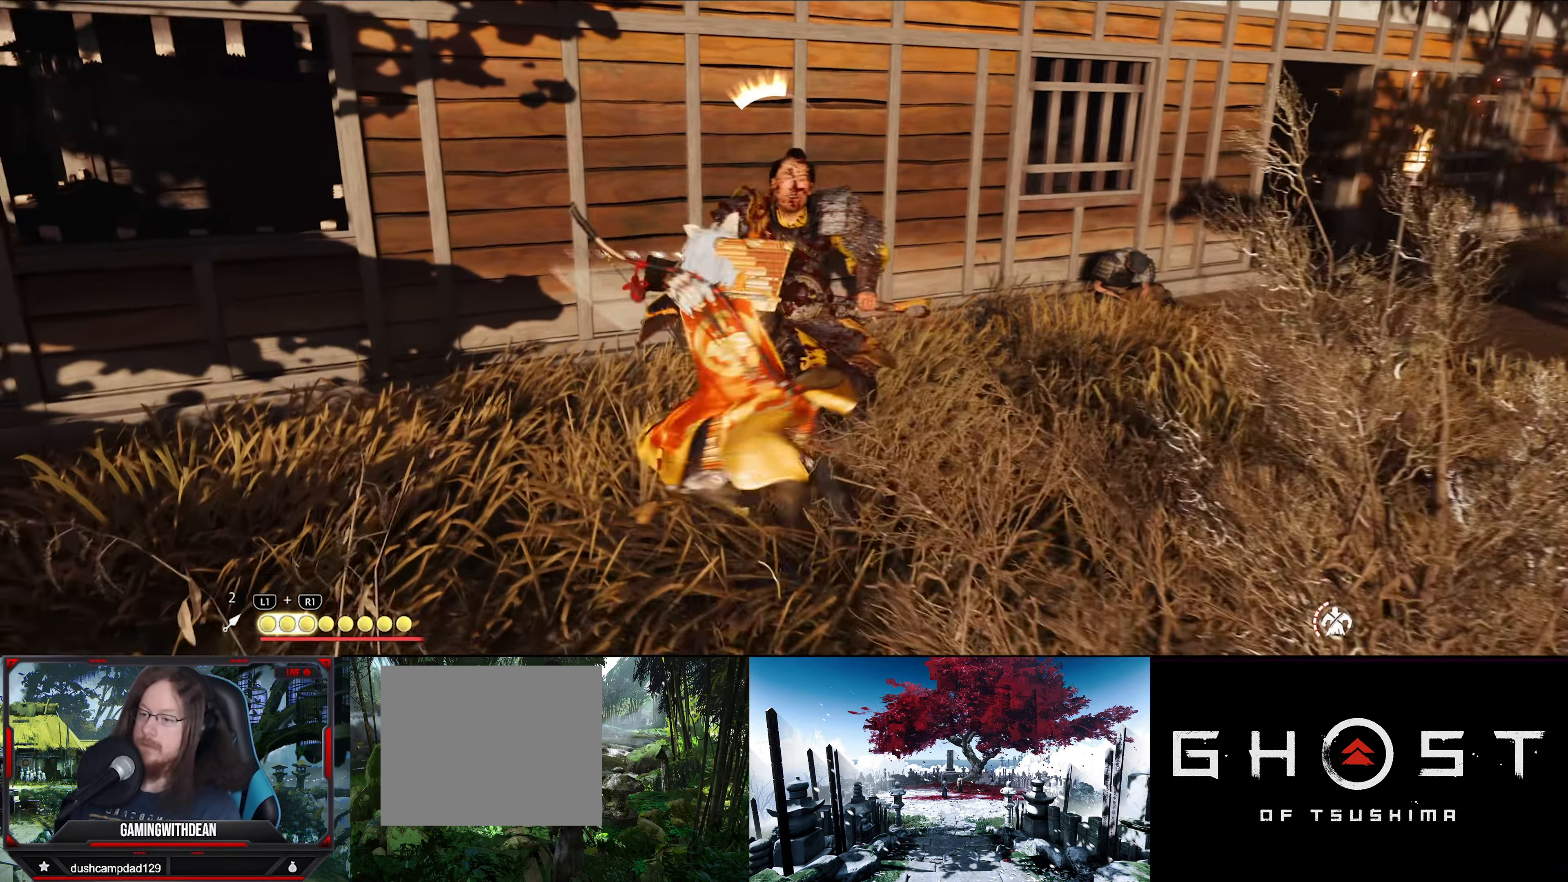
{"buttons": [], "left_stick": "center", "right_stick": "center", "events": [[16, "TRIANGLE", "up"], [83, "TRIANGLE", "down"], [150, "TRIANGLE", "up"], [216, "TRIANGLE", "down"], [300, "TRIANGLE", "up"], [383, "TRIANGLE", "down"], [466, "TRIANGLE", "up"]]}
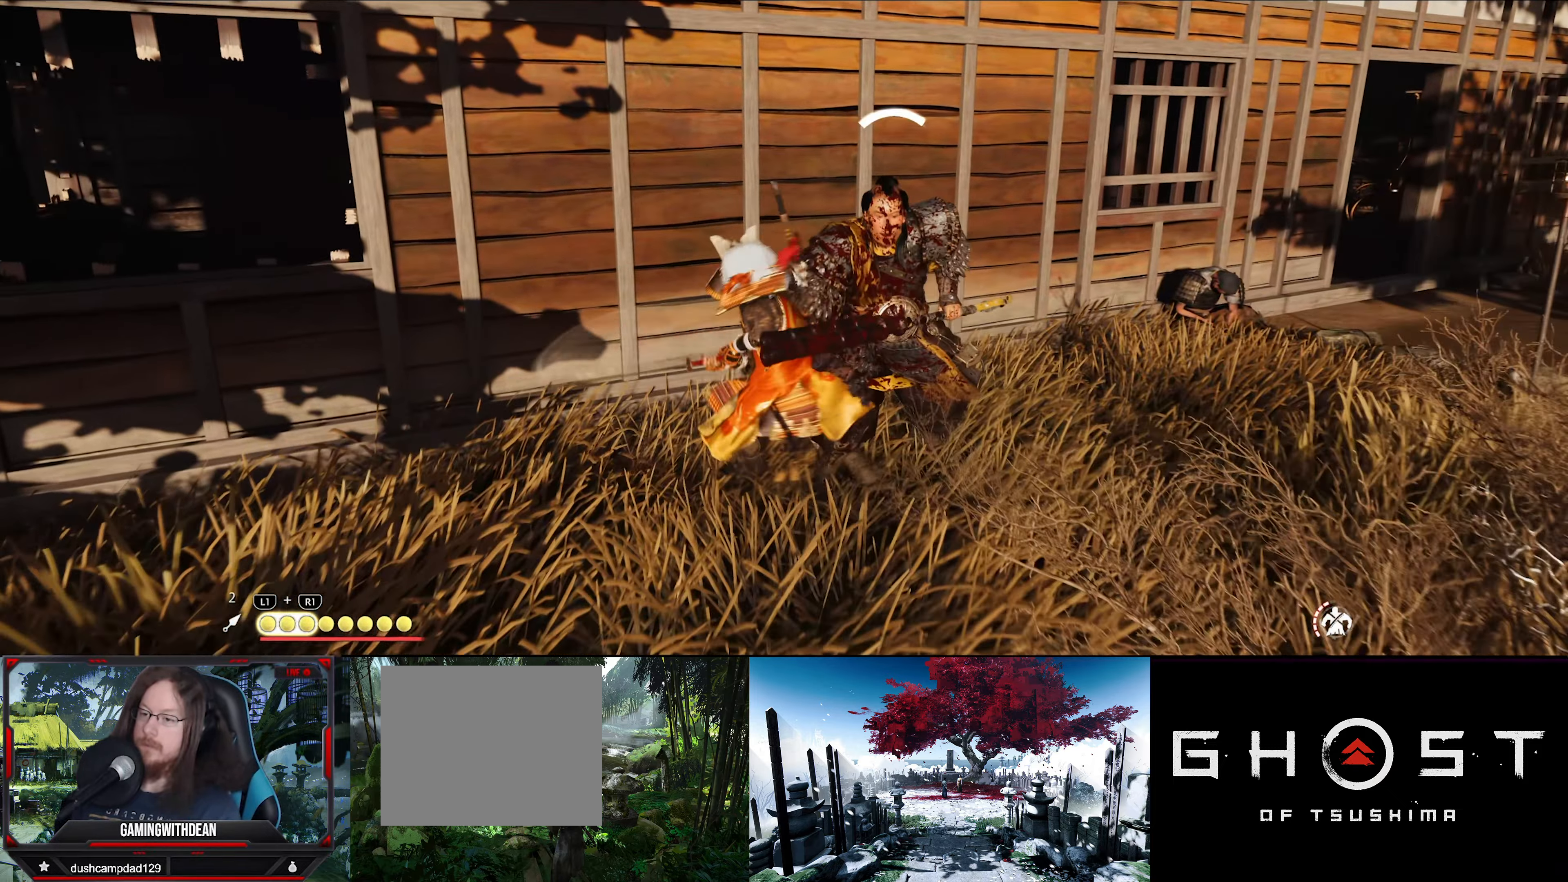
{"buttons": [], "left_stick": "center", "right_stick": "center", "events": [[33, "TRIANGLE", "down"], [133, "TRIANGLE", "up"], [166, "TRIANGLE", "down"], [166, "left_stick", "right"], [283, "TRIANGLE", "up"], [316, "TRIANGLE", "down"], [366, "left_stick", "center"], [433, "TRIANGLE", "up"]]}
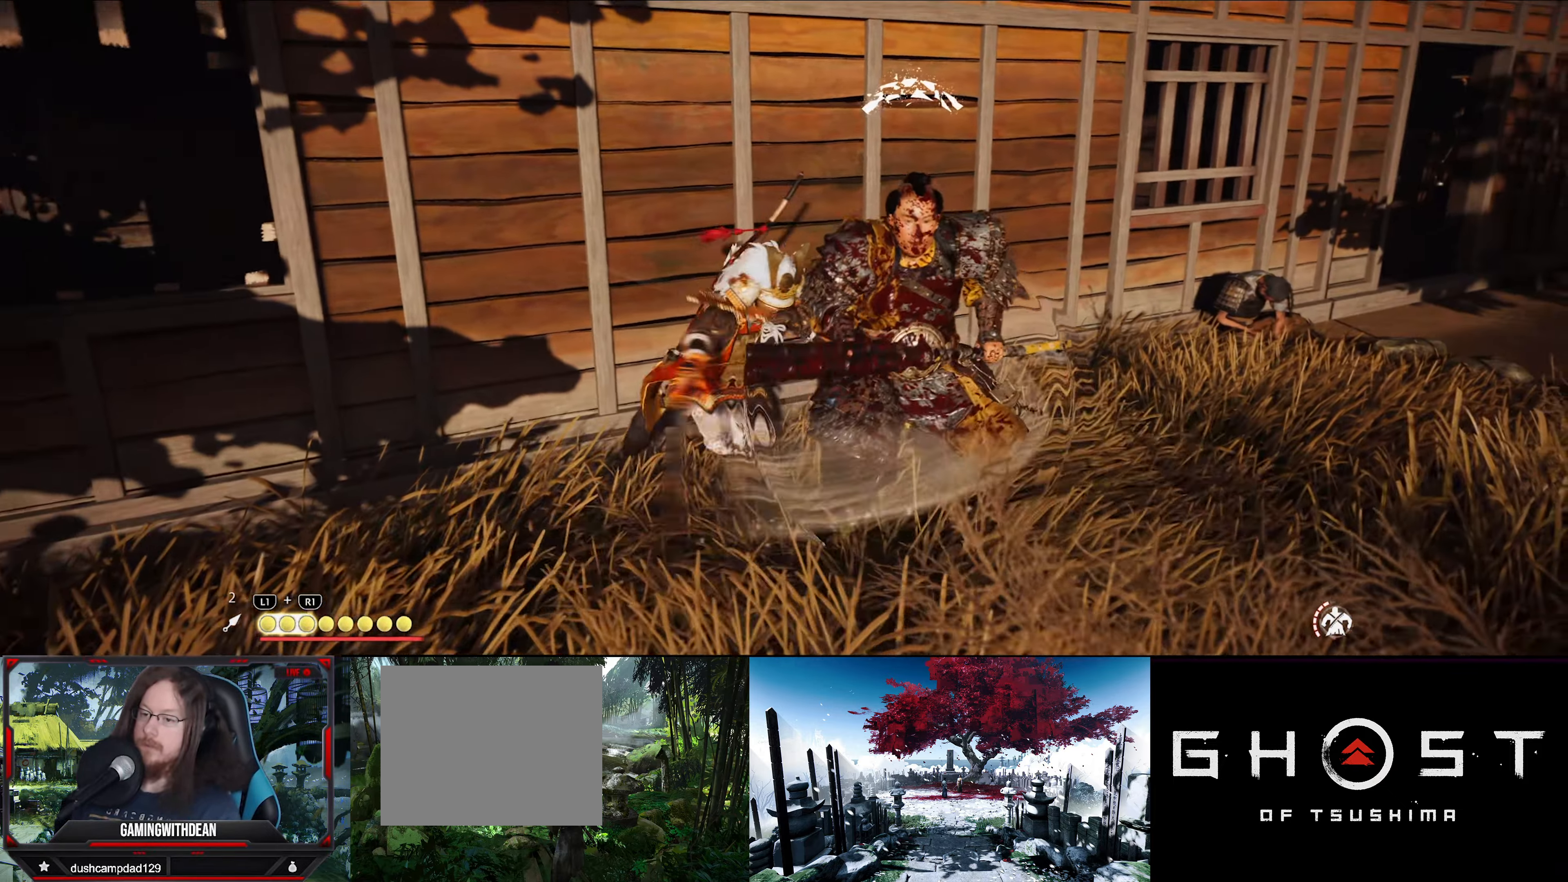
{"buttons": [], "left_stick": "center", "right_stick": "center", "events": []}
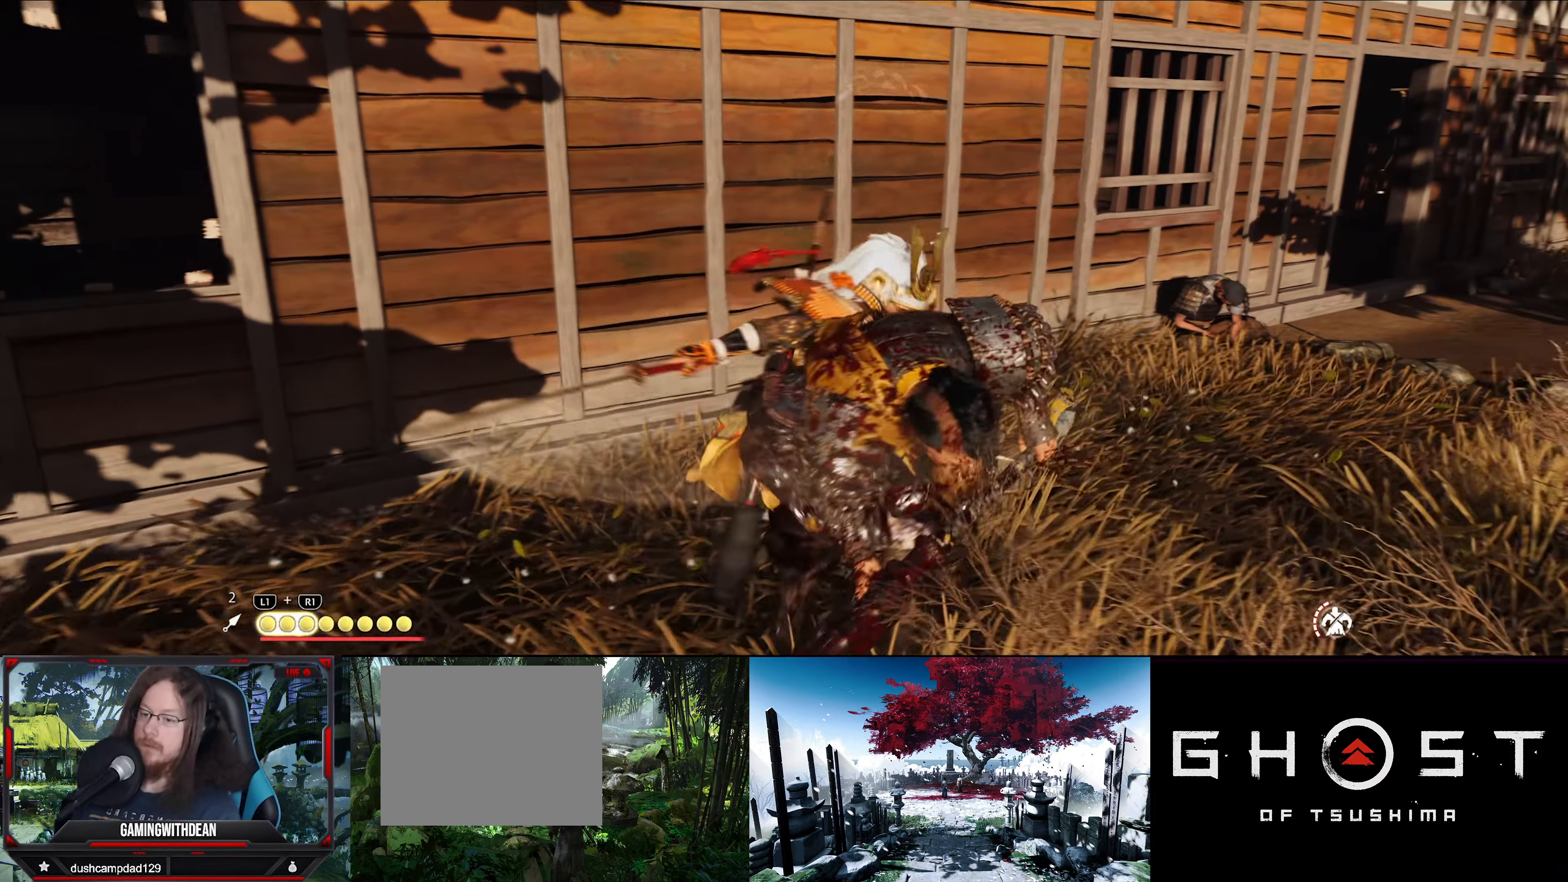
{"buttons": ["SQUARE"], "left_stick": "center", "right_stick": "center", "events": [[16, "SQUARE", "down"], [116, "SQUARE", "up"], [183, "SQUARE", "down"], [300, "SQUARE", "up"], [366, "SQUARE", "down"], [433, "SQUARE", "up"], [500, "SQUARE", "down"]]}
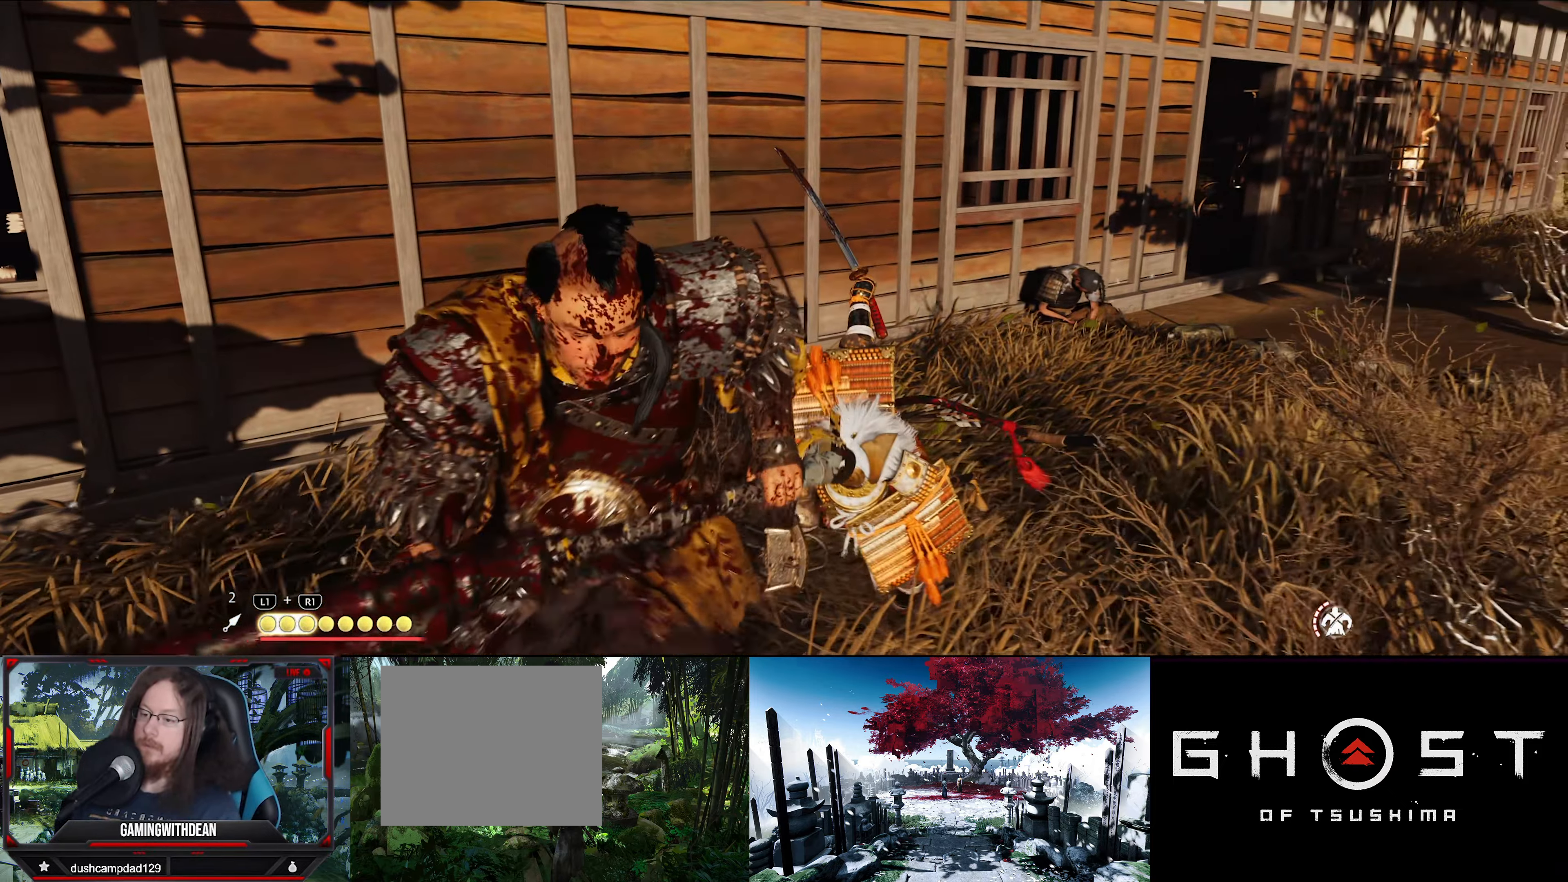
{"buttons": [], "left_stick": "center", "right_stick": "center", "events": [[33, "left_stick", "left"], [116, "SQUARE", "up"], [133, "left_stick", "center"], [183, "SQUARE", "down"], [300, "SQUARE", "up"], [333, "SQUARE", "down"], [466, "SQUARE", "up"]]}
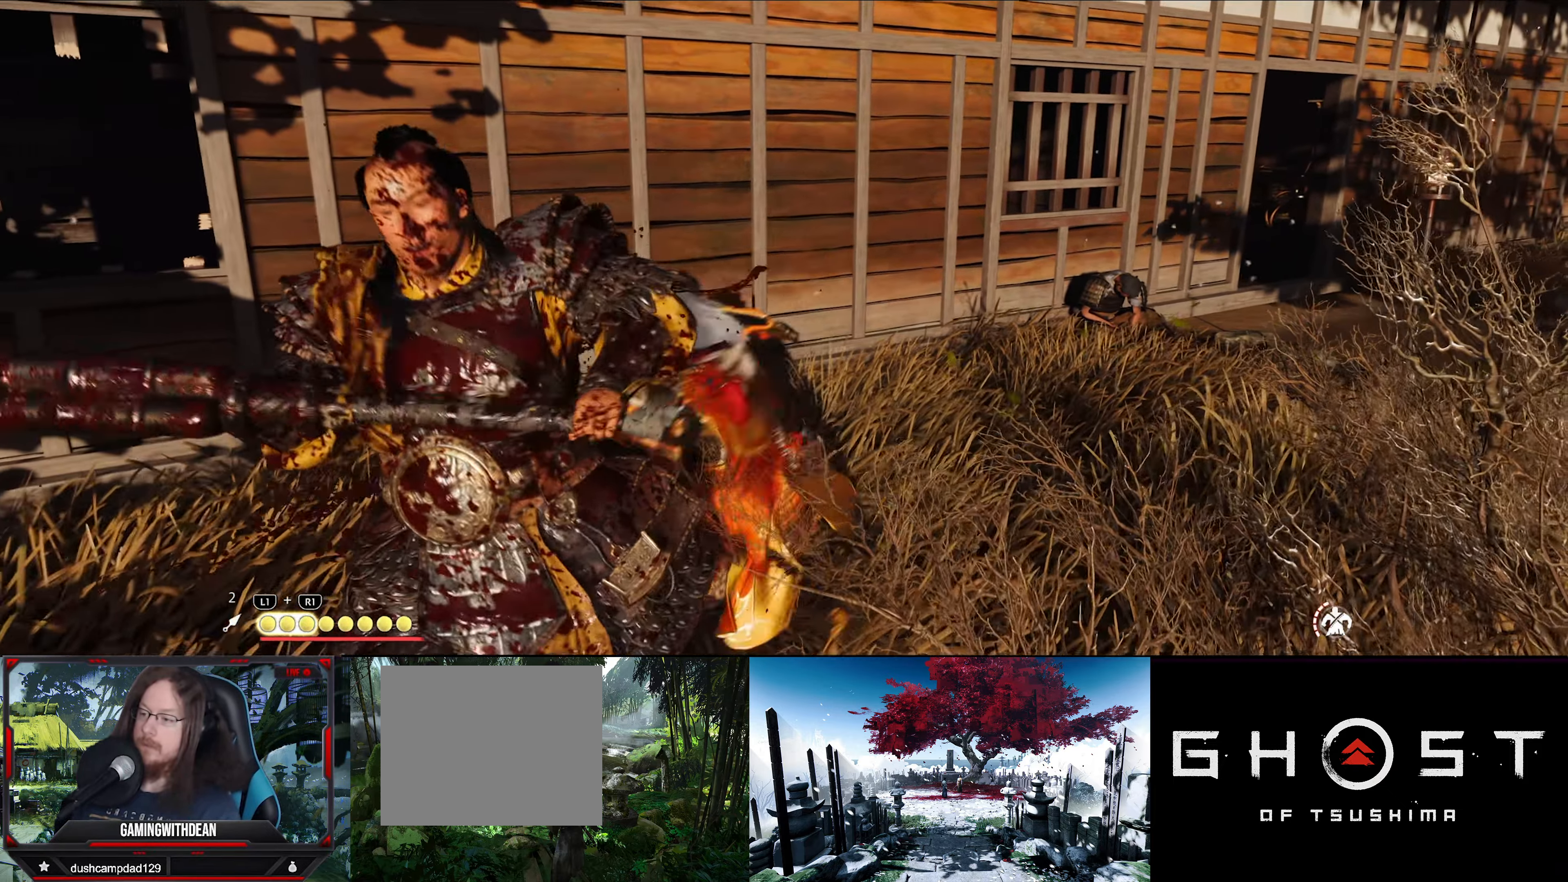
{"buttons": [], "left_stick": "center", "right_stick": "center", "events": [[16, "SQUARE", "down"], [116, "SQUARE", "up"], [200, "SQUARE", "down"], [317, "SQUARE", "up"], [367, "SQUARE", "down"], [483, "SQUARE", "up"]]}
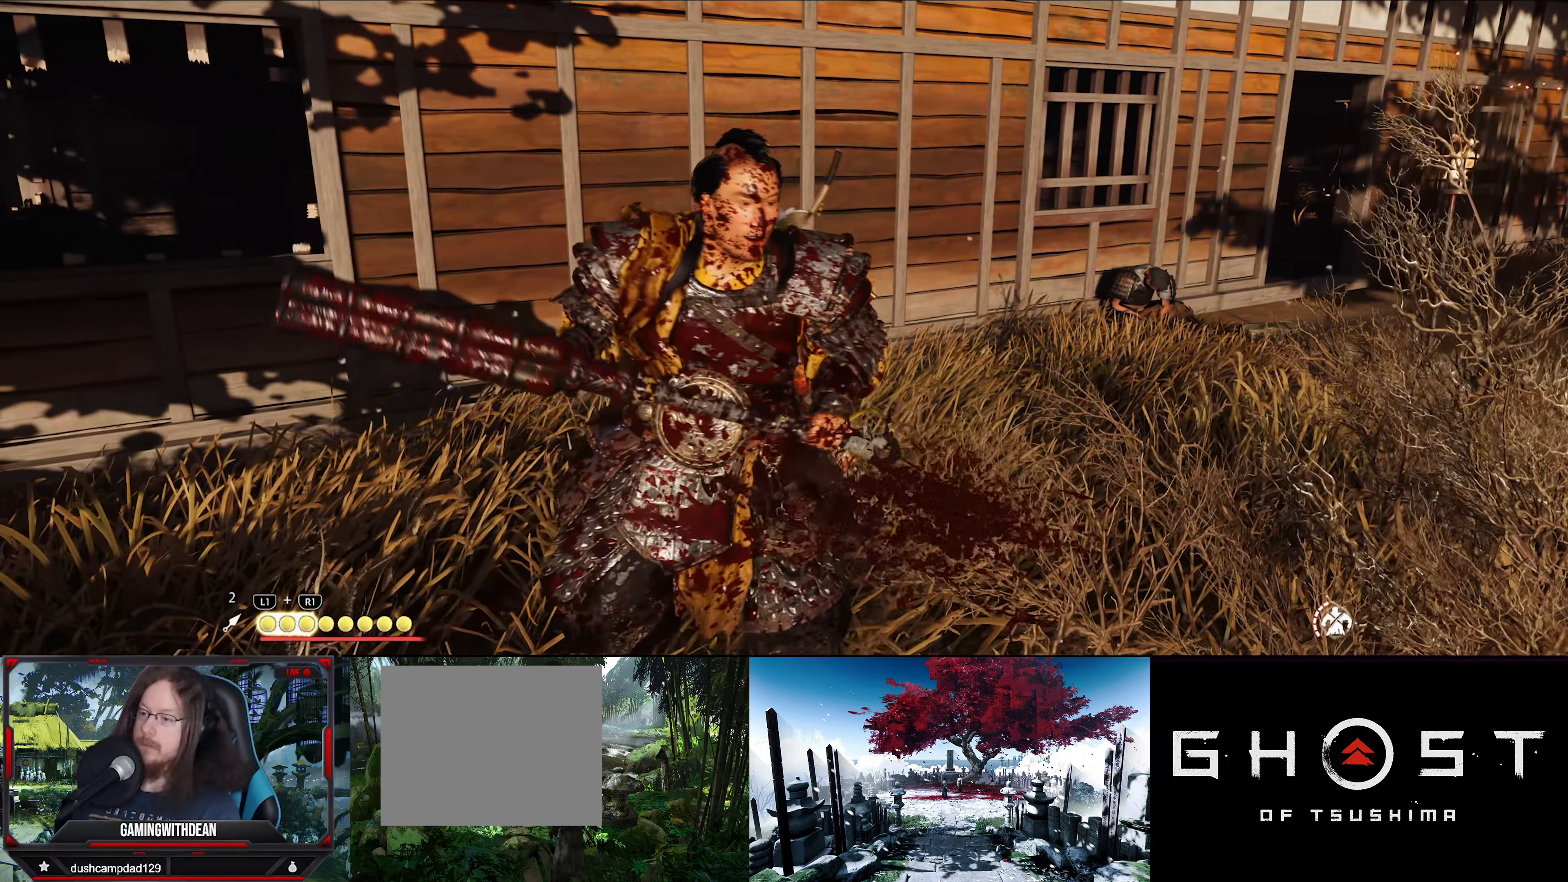
{"buttons": [], "left_stick": "center", "right_stick": "center", "events": [[50, "SQUARE", "down"], [133, "SQUARE", "up"], [200, "SQUARE", "down"], [317, "SQUARE", "up"], [383, "SQUARE", "down"], [483, "SQUARE", "up"]]}
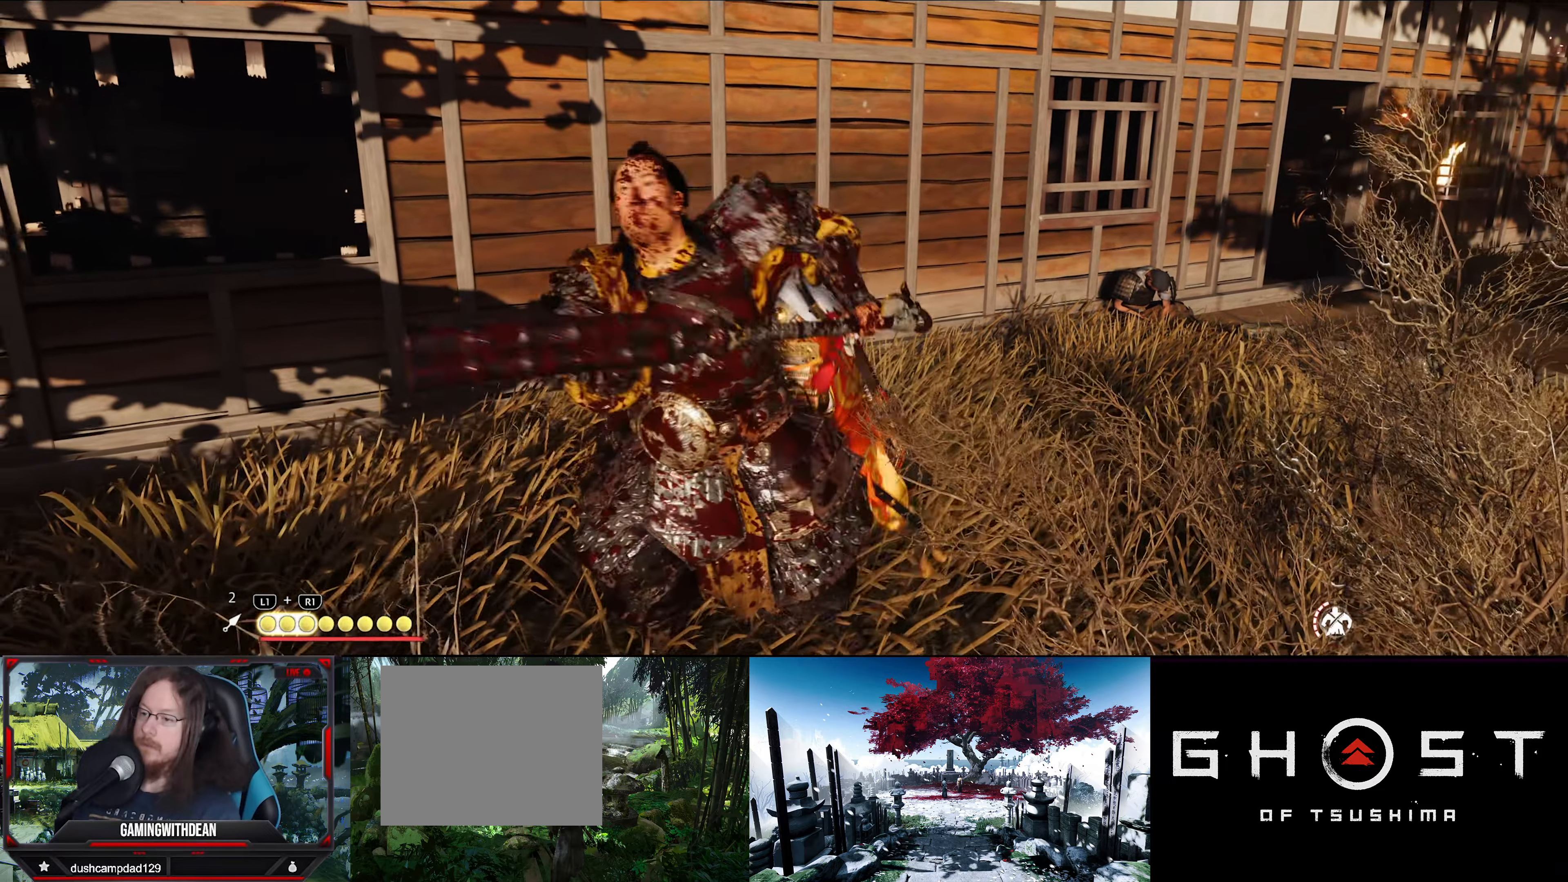
{"buttons": [], "left_stick": "center", "right_stick": "center", "events": [[50, "SQUARE", "down"], [133, "SQUARE", "up"], [217, "SQUARE", "down"], [300, "SQUARE", "up"], [383, "SQUARE", "down"], [483, "SQUARE", "up"]]}
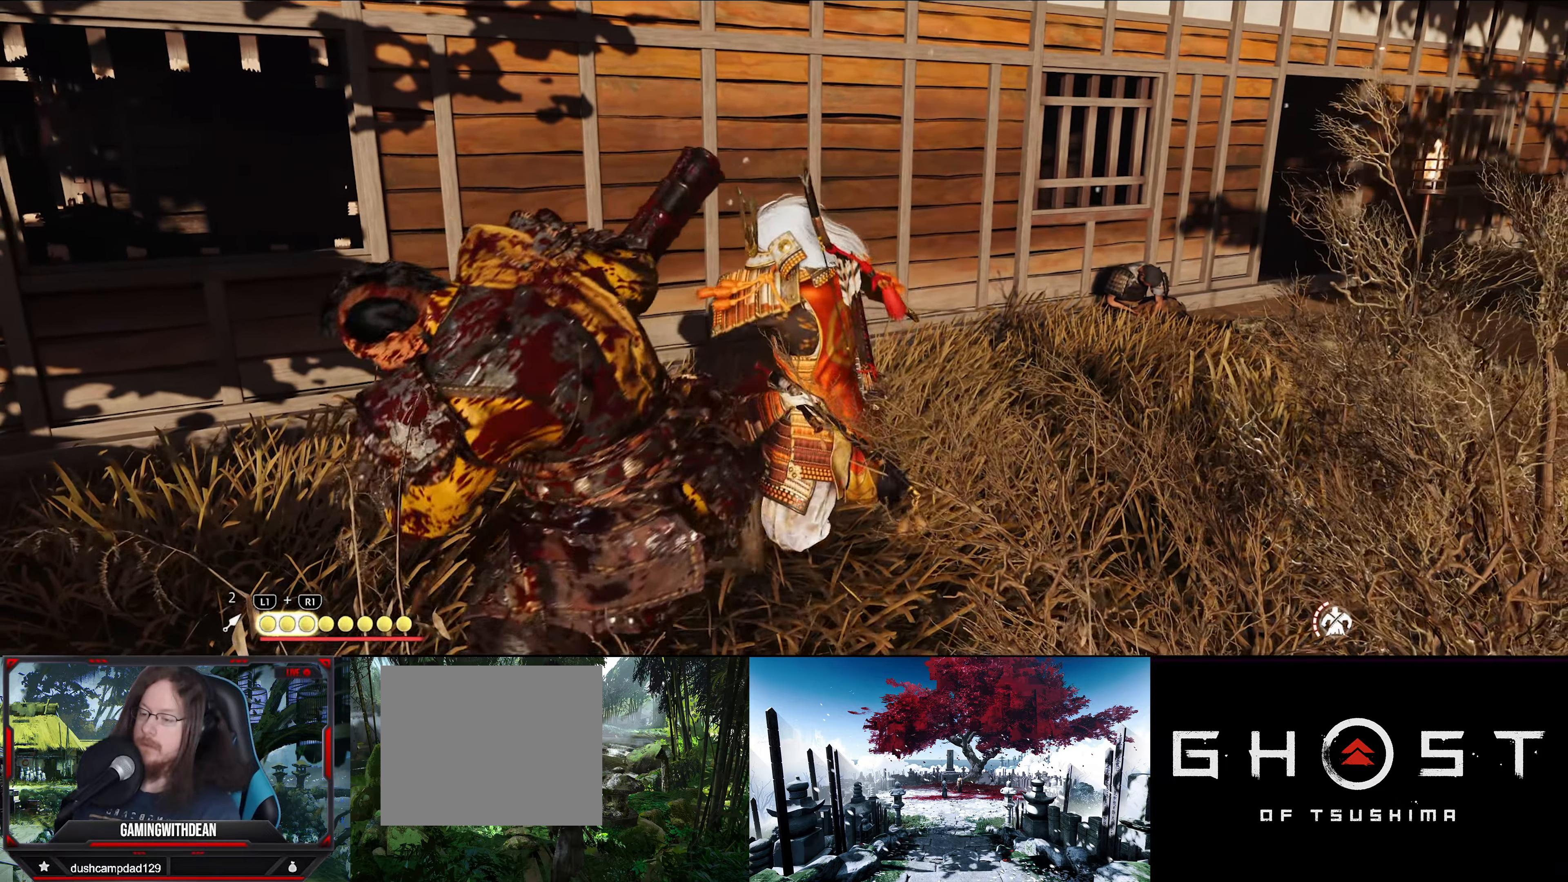
{"buttons": [], "left_stick": "center", "right_stick": "center", "events": [[33, "SQUARE", "down"], [117, "SQUARE", "up"], [200, "SQUARE", "down"], [283, "SQUARE", "up"], [367, "SQUARE", "down"], [467, "SQUARE", "up"]]}
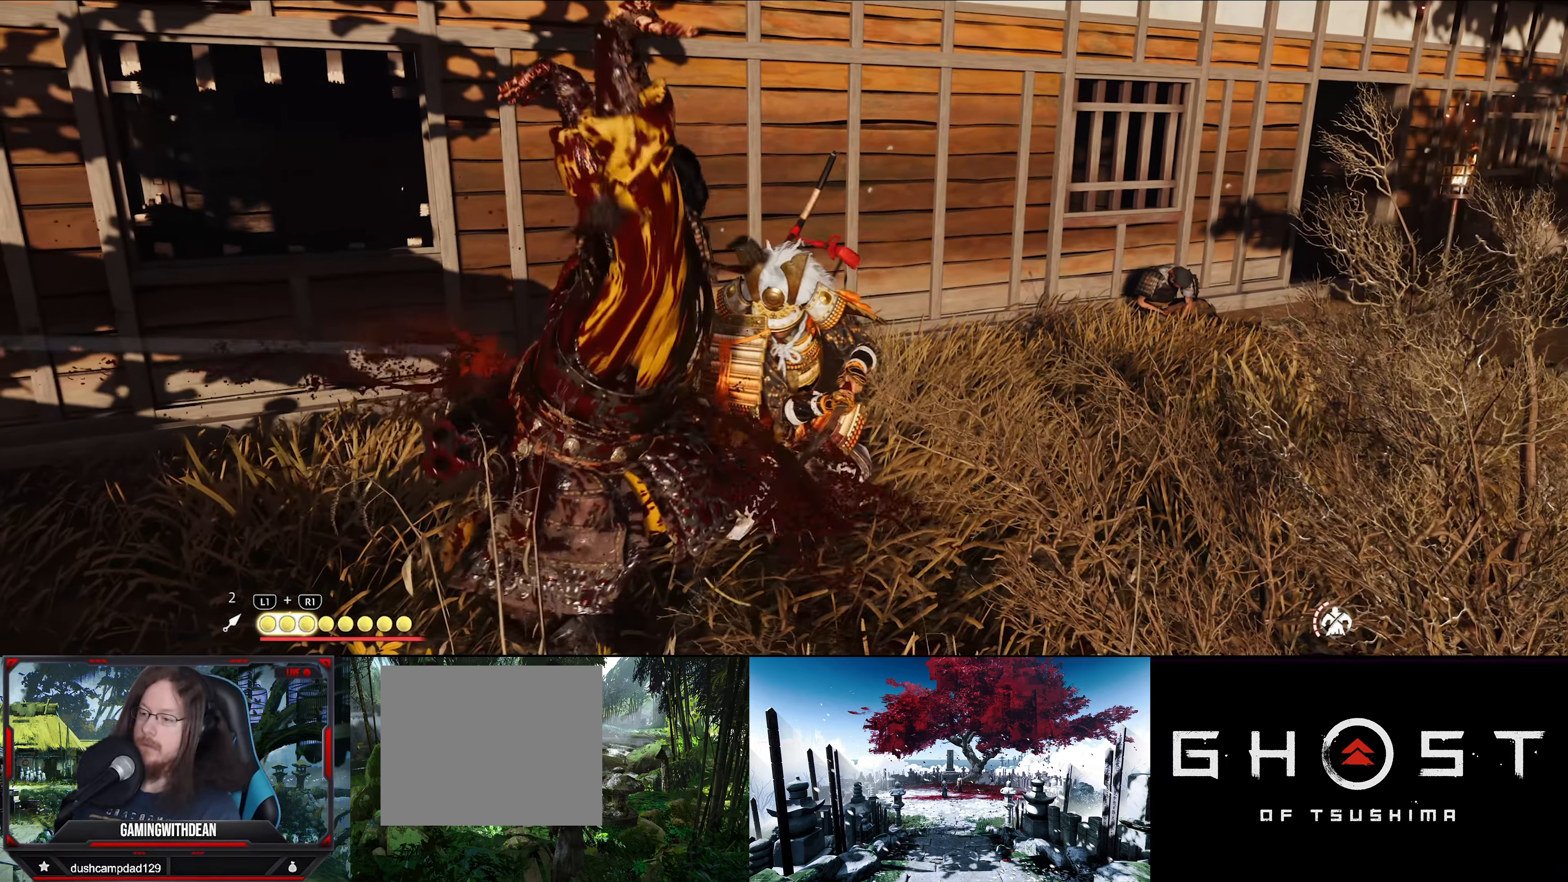
{"buttons": [], "left_stick": "center", "right_stick": "center", "events": [[33, "SQUARE", "down"], [117, "SQUARE", "up"], [183, "SQUARE", "down"], [300, "SQUARE", "up"], [367, "SQUARE", "down"], [500, "SQUARE", "up"]]}
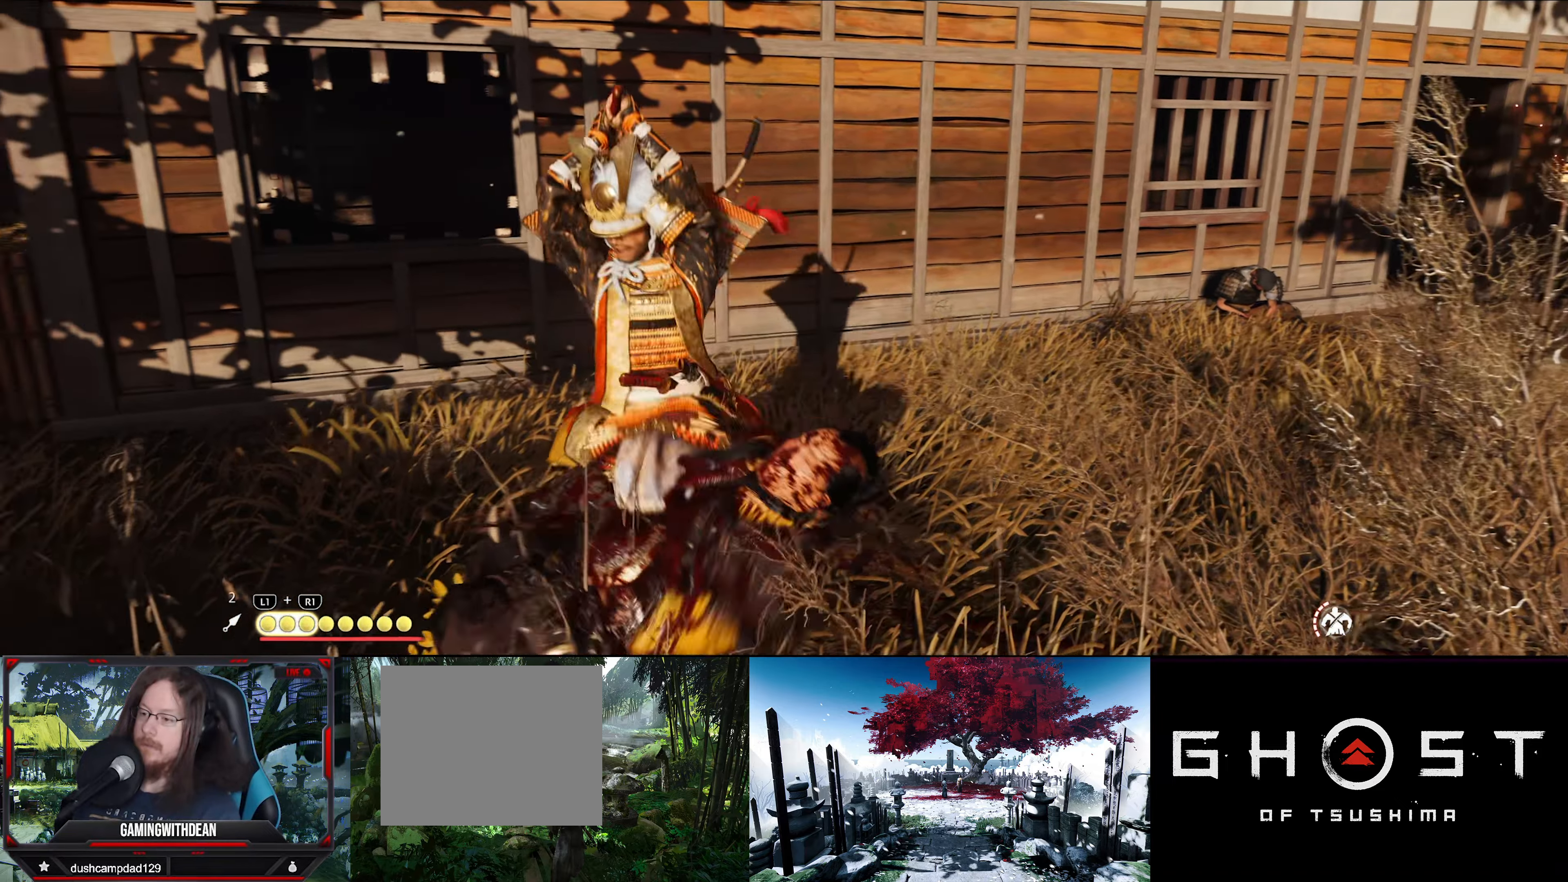
{"buttons": [], "left_stick": "down-left", "right_stick": "down-right", "events": [[167, "left_stick", "down-left"], [167, "right_stick", "down-right"]]}
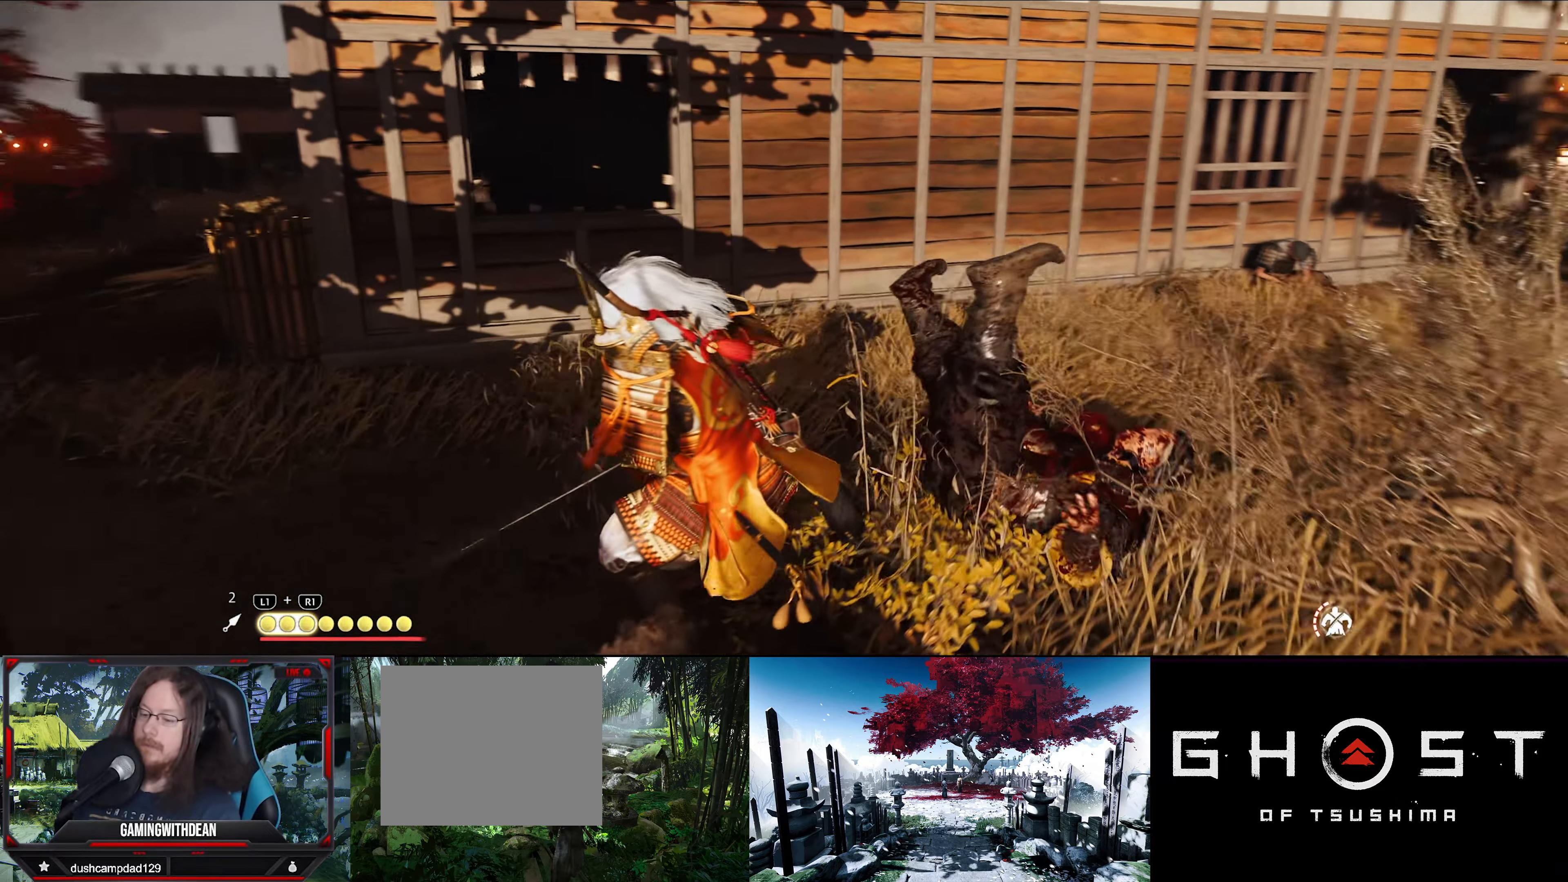
{"buttons": [], "left_stick": "down-left", "right_stick": "center", "events": [[150, "right_stick", "right"], [333, "right_stick", "center"]]}
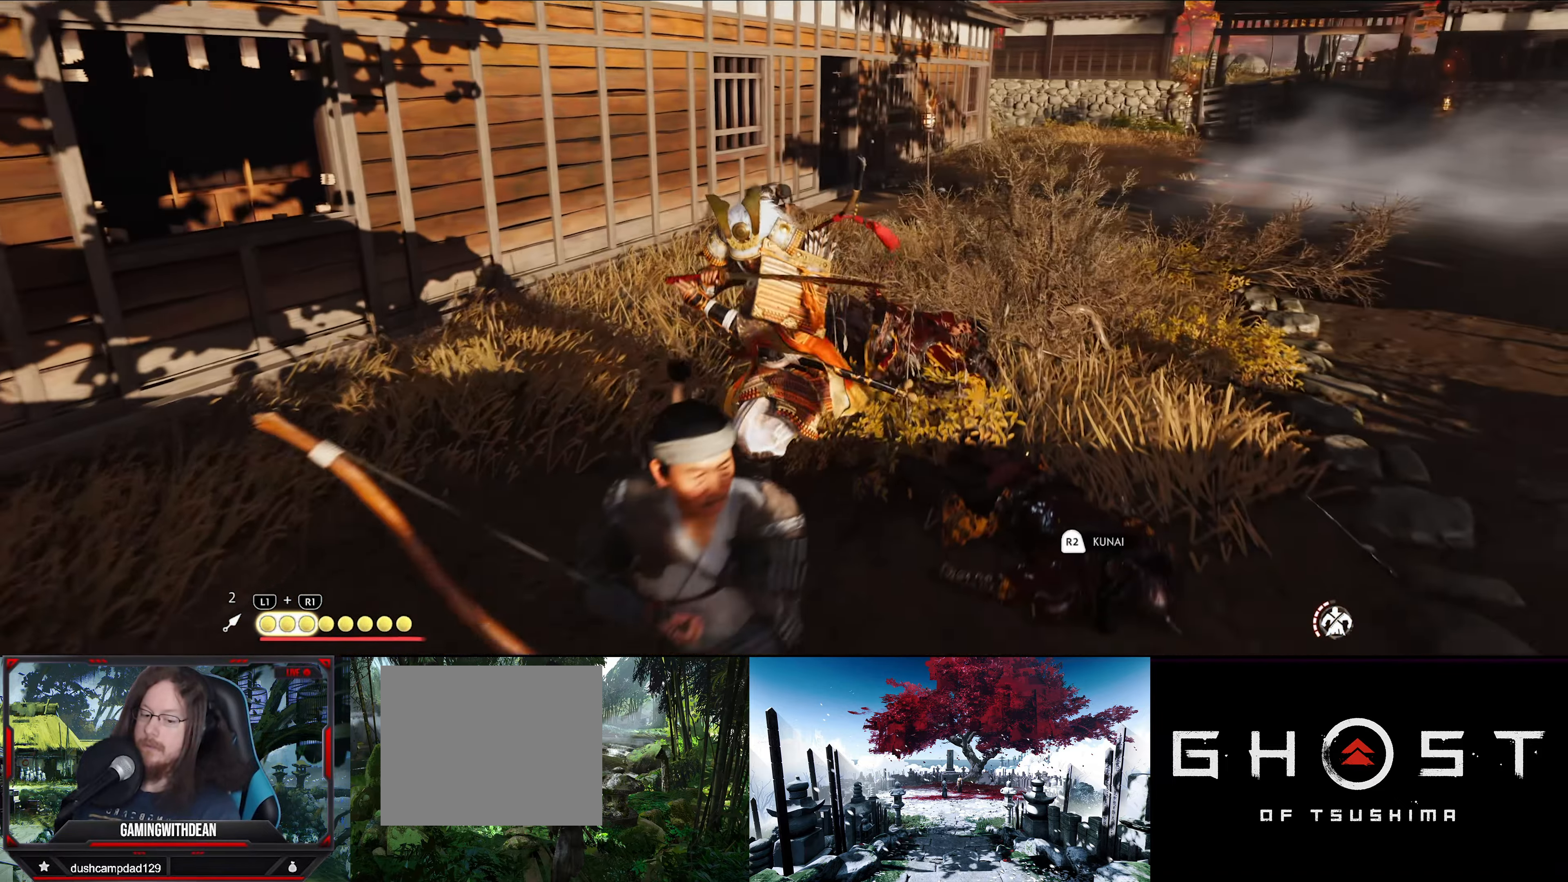
{"buttons": [], "left_stick": "down", "right_stick": "down-right", "events": [[17, "right_stick", "down-right"], [350, "left_stick", "down"]]}
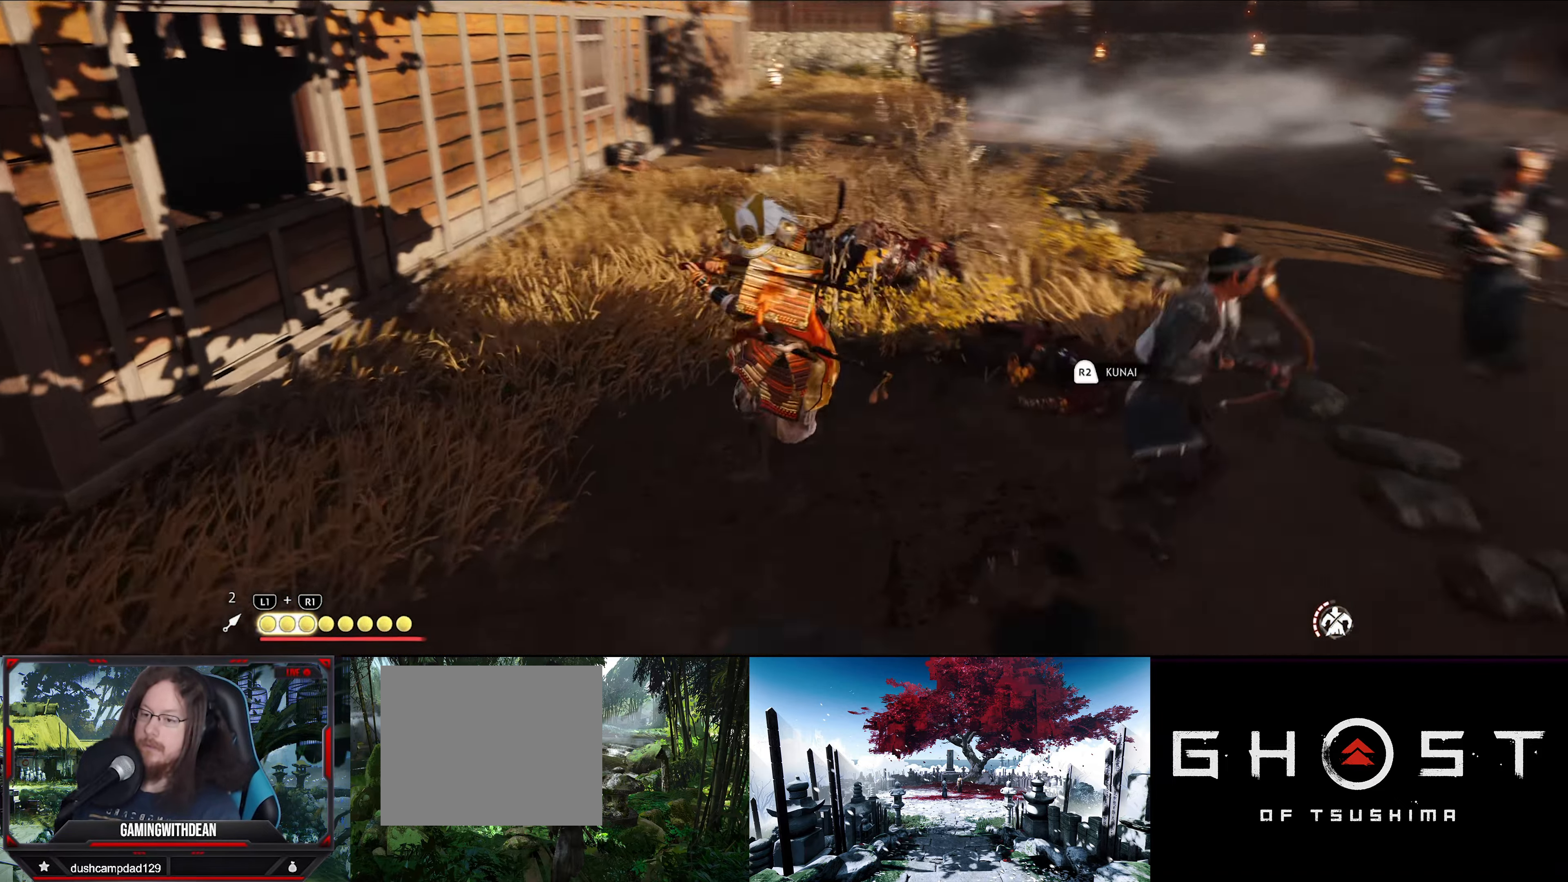
{"buttons": [], "left_stick": "up-right", "right_stick": "right", "events": [[33, "right_stick", "center"], [67, "left_stick", "right"], [117, "left_stick", "up-right"], [400, "right_stick", "right"]]}
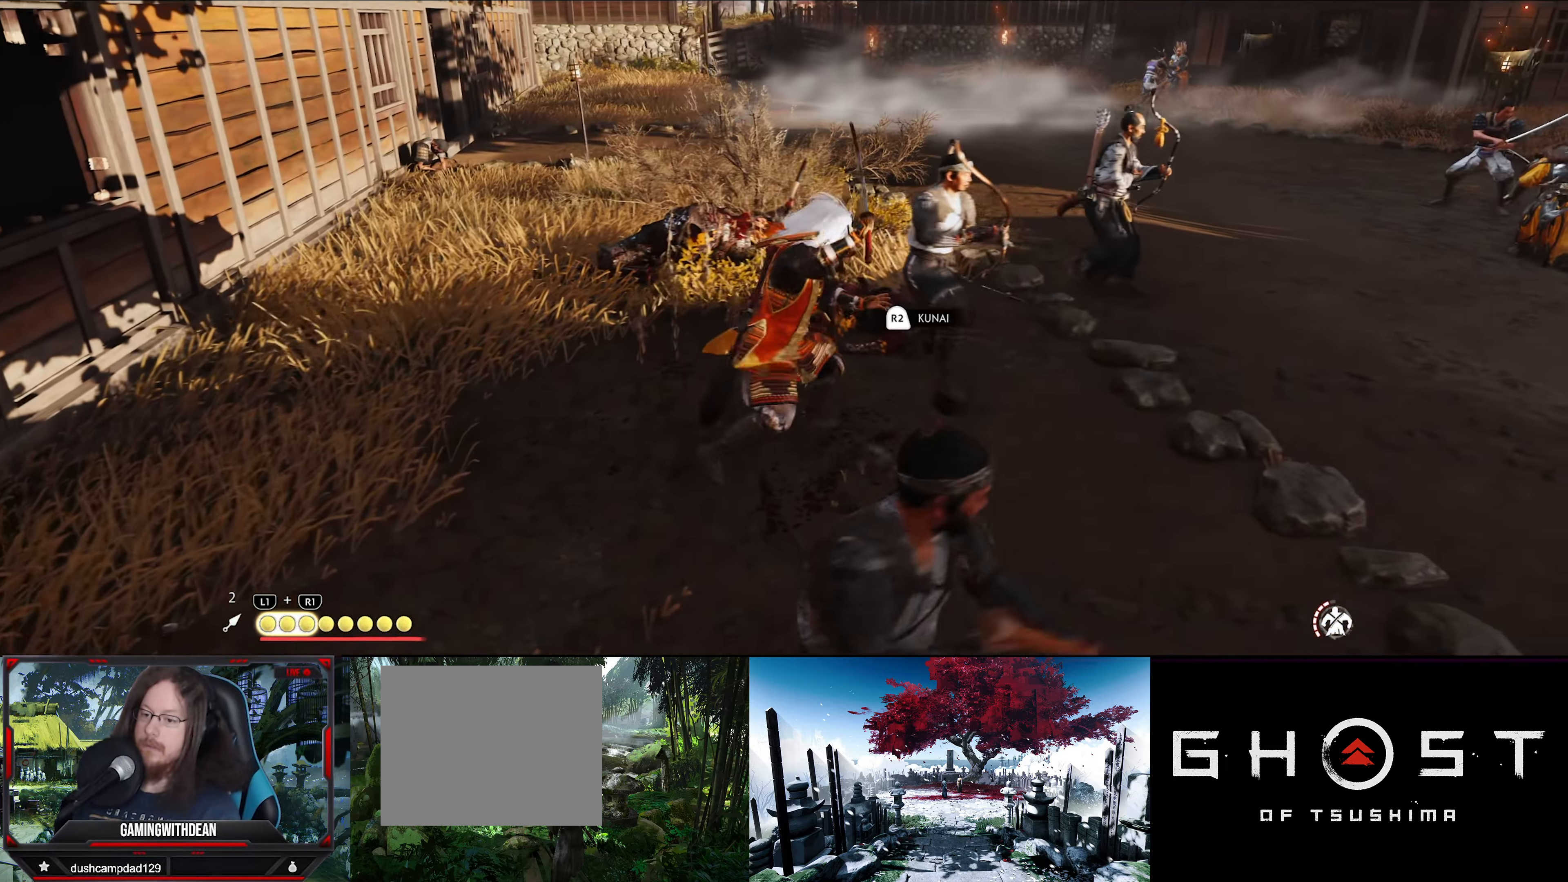
{"buttons": [], "left_stick": "right", "right_stick": "right", "events": [[67, "R2", "down"], [167, "right_stick", "center"], [200, "R2", "up"], [200, "left_stick", "right"], [300, "right_stick", "right"]]}
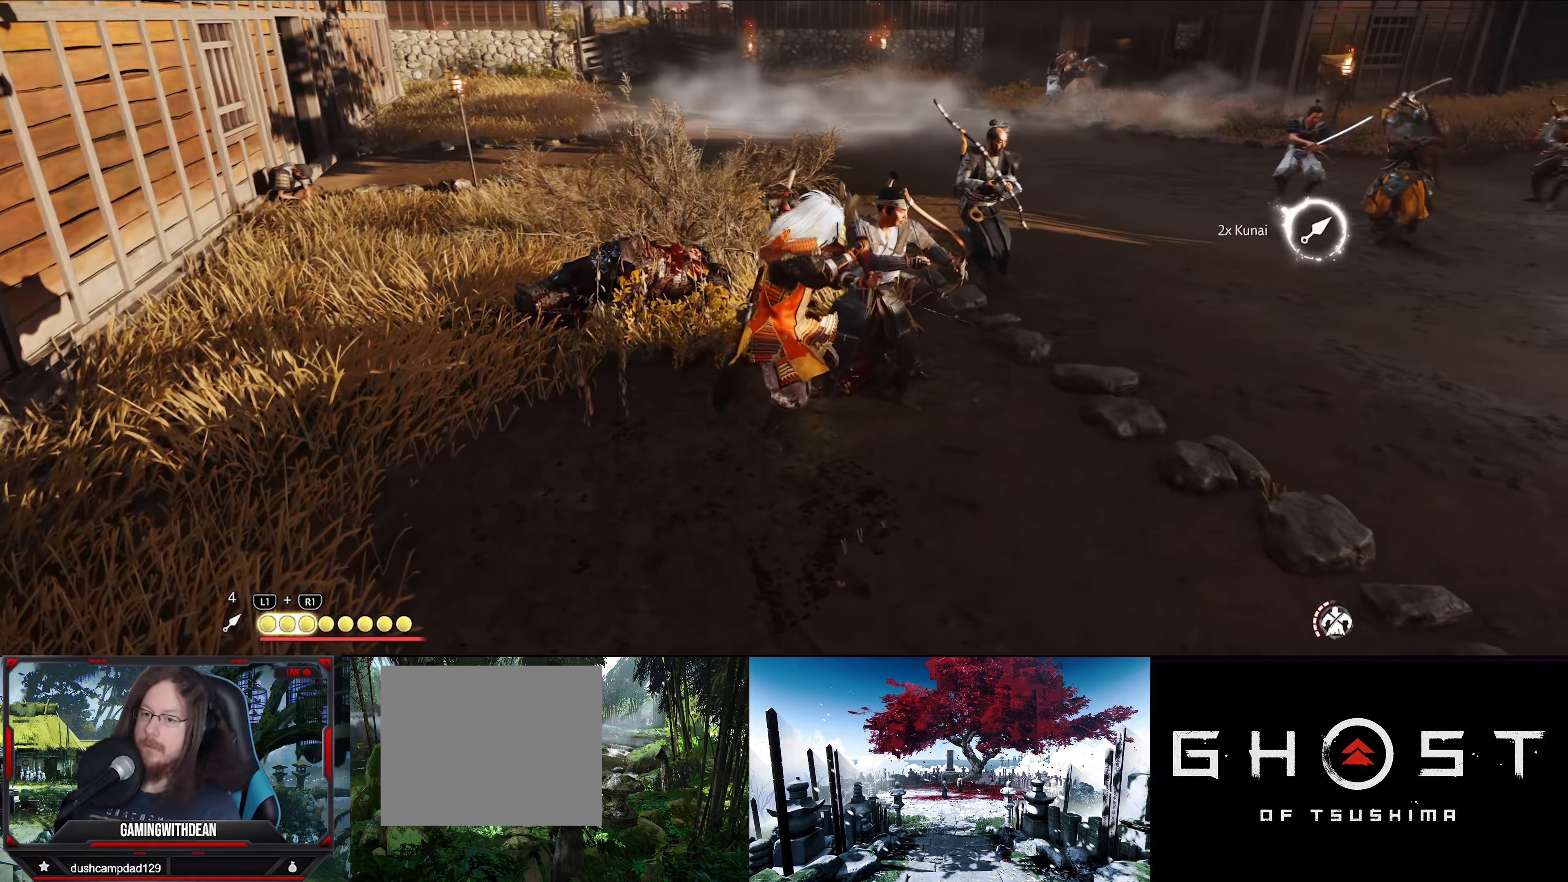
{"buttons": [], "left_stick": "up-right", "right_stick": "center", "events": [[267, "left_stick", "up-right"], [317, "right_stick", "center"]]}
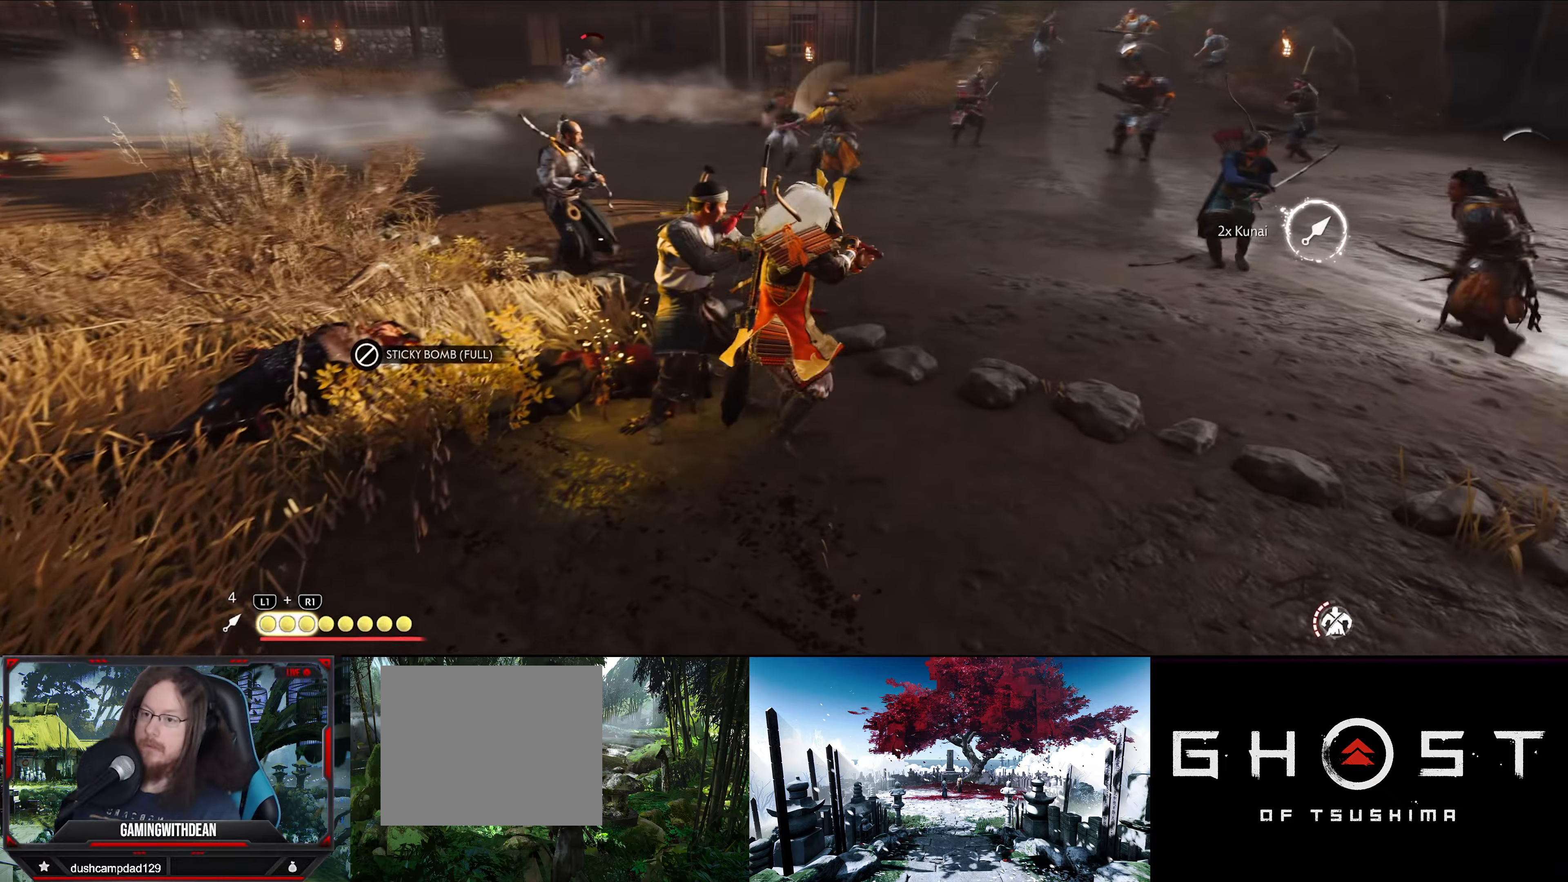
{"buttons": [], "left_stick": "up", "right_stick": "center", "events": [[100, "left_stick", "up"]]}
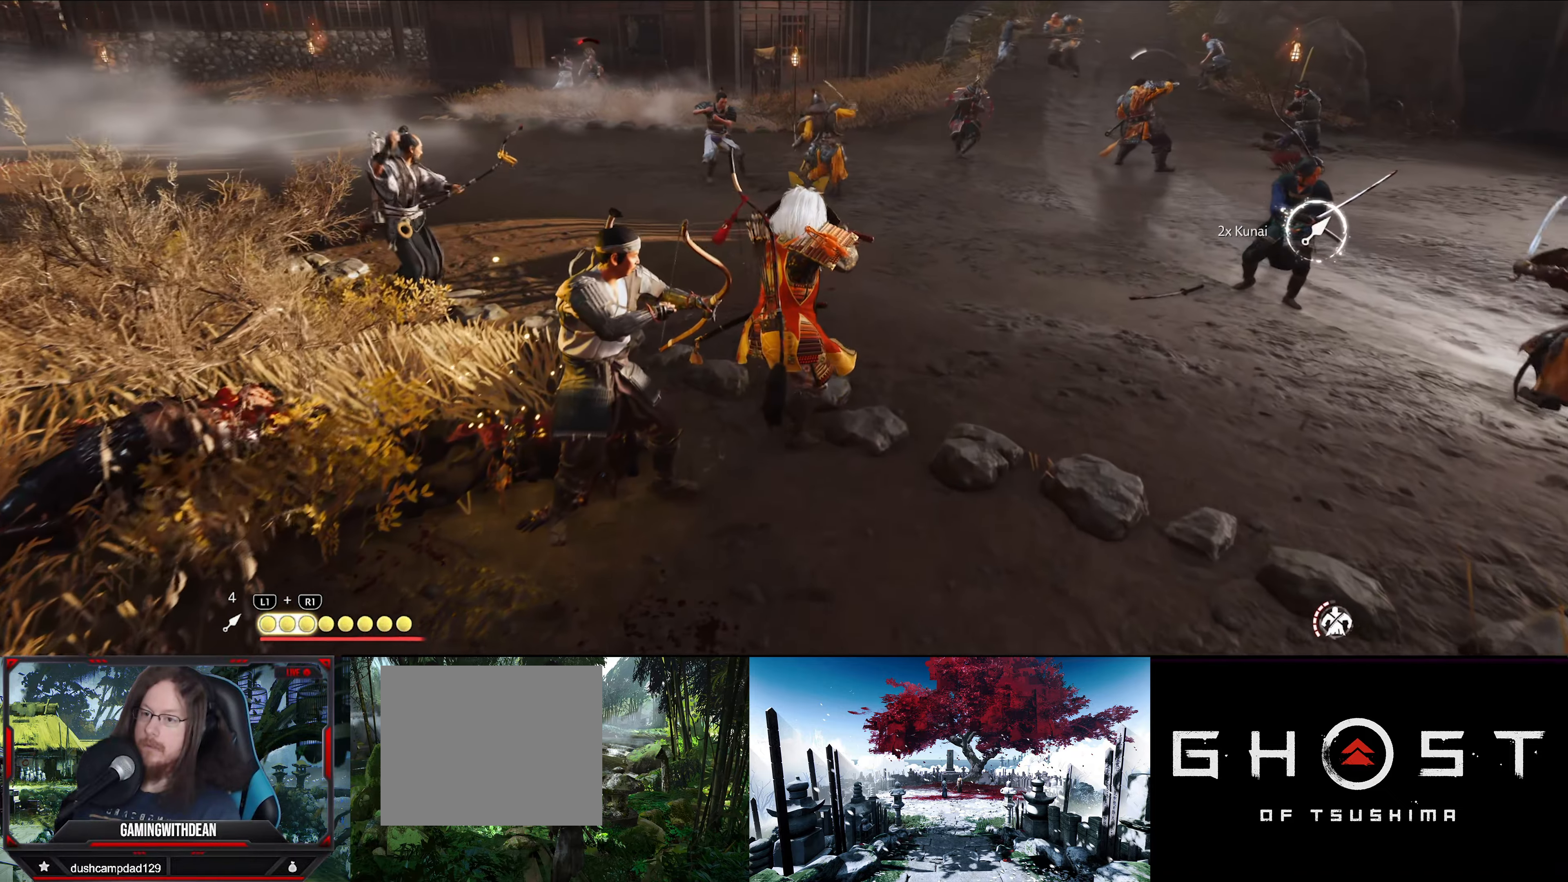
{"buttons": [], "left_stick": "up", "right_stick": "center", "events": []}
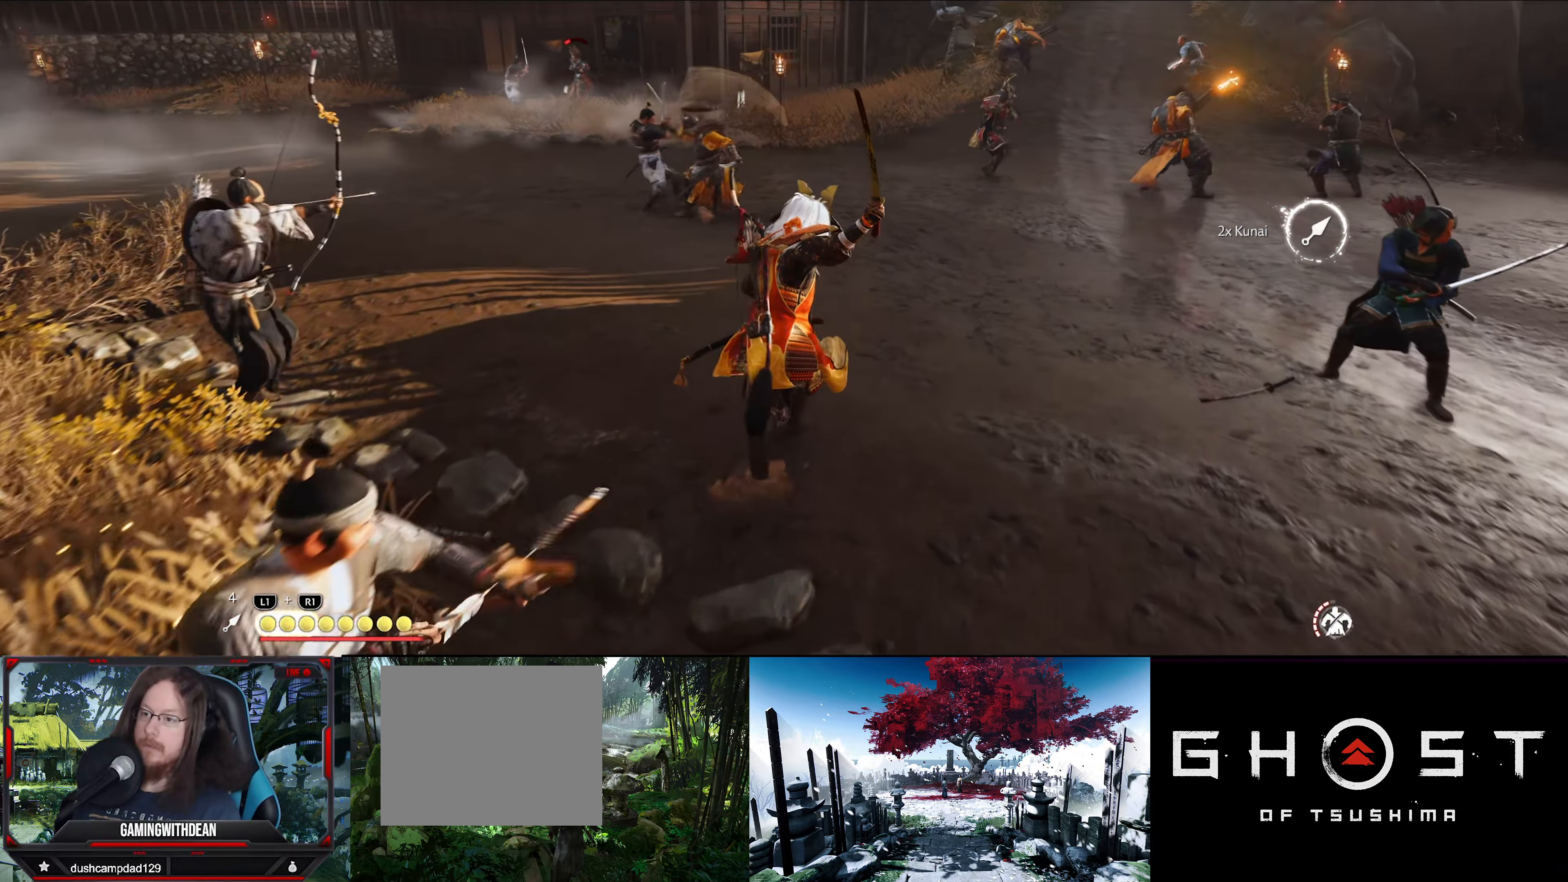
{"buttons": [], "left_stick": "up", "right_stick": "center", "events": []}
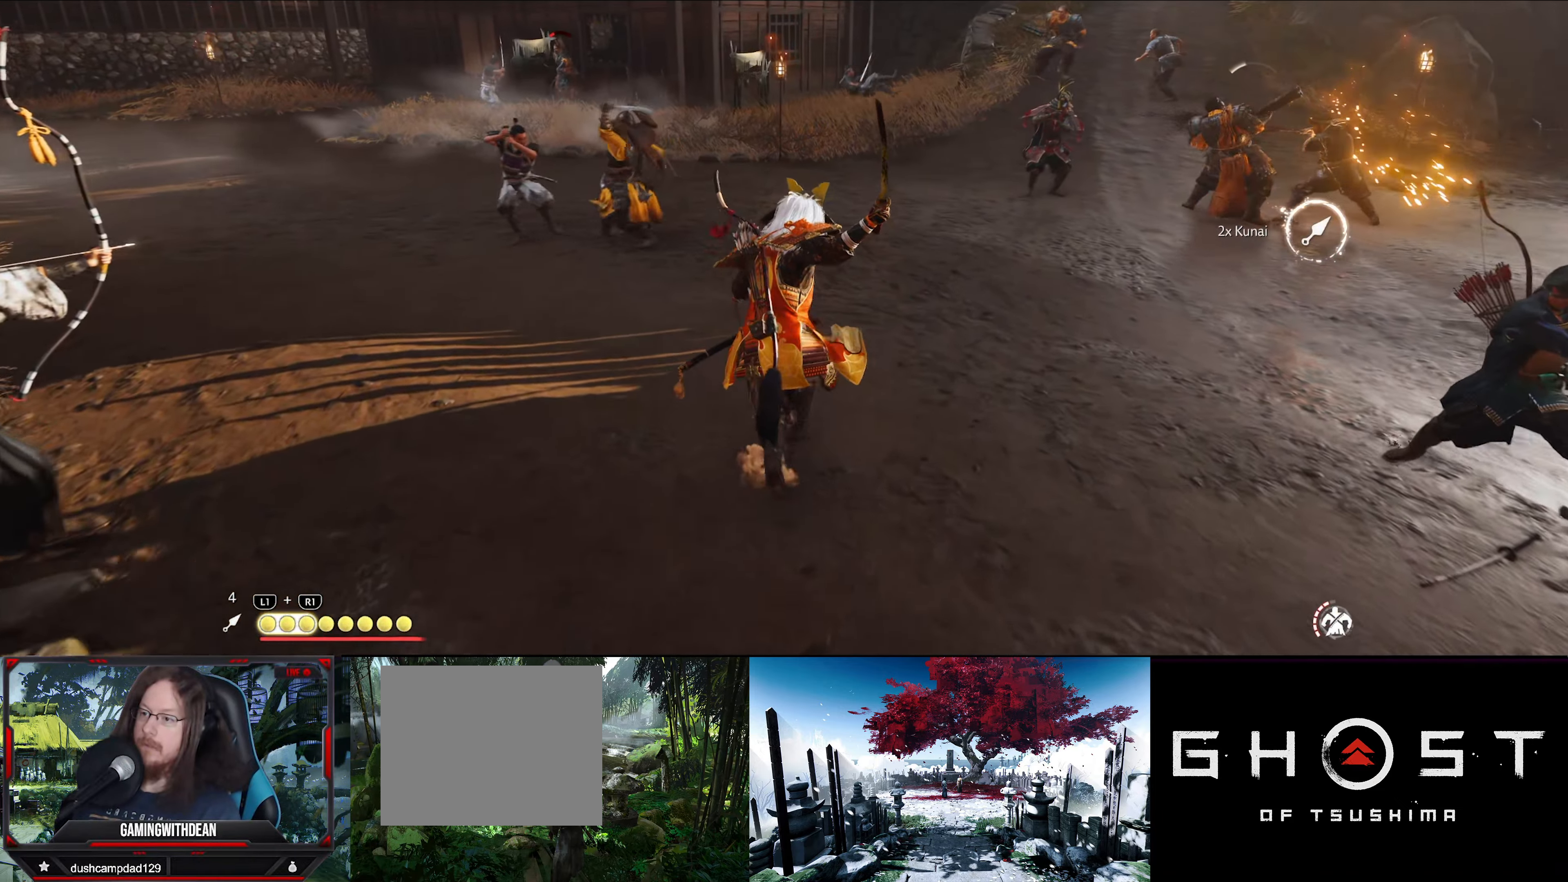
{"buttons": ["R2"], "left_stick": "up", "right_stick": "center", "events": [[17, "R2", "down"], [334, "CROSS", "down"], [467, "CROSS", "up"]]}